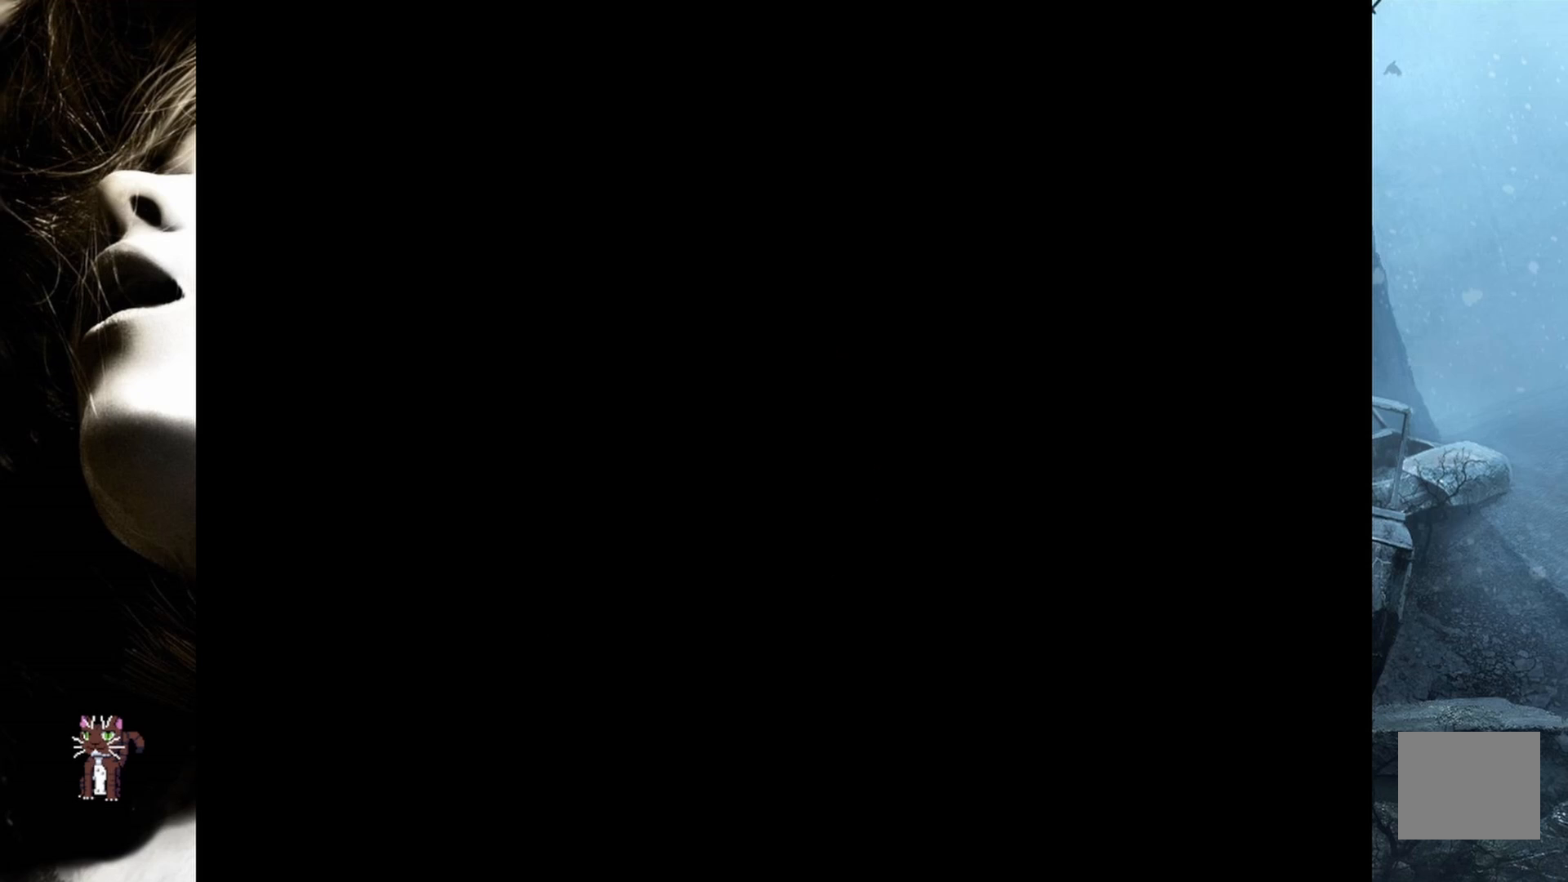
Gameplay with a controller (PlayStation layout); each line is a JSON object with the inputs held at the frame after it. "events" lists button and stick changes between this image and that frame as [ms after this image, input, new state], when the widget could be followed in between. Not read: left_stick right_stick.
{"buttons": [], "events": []}
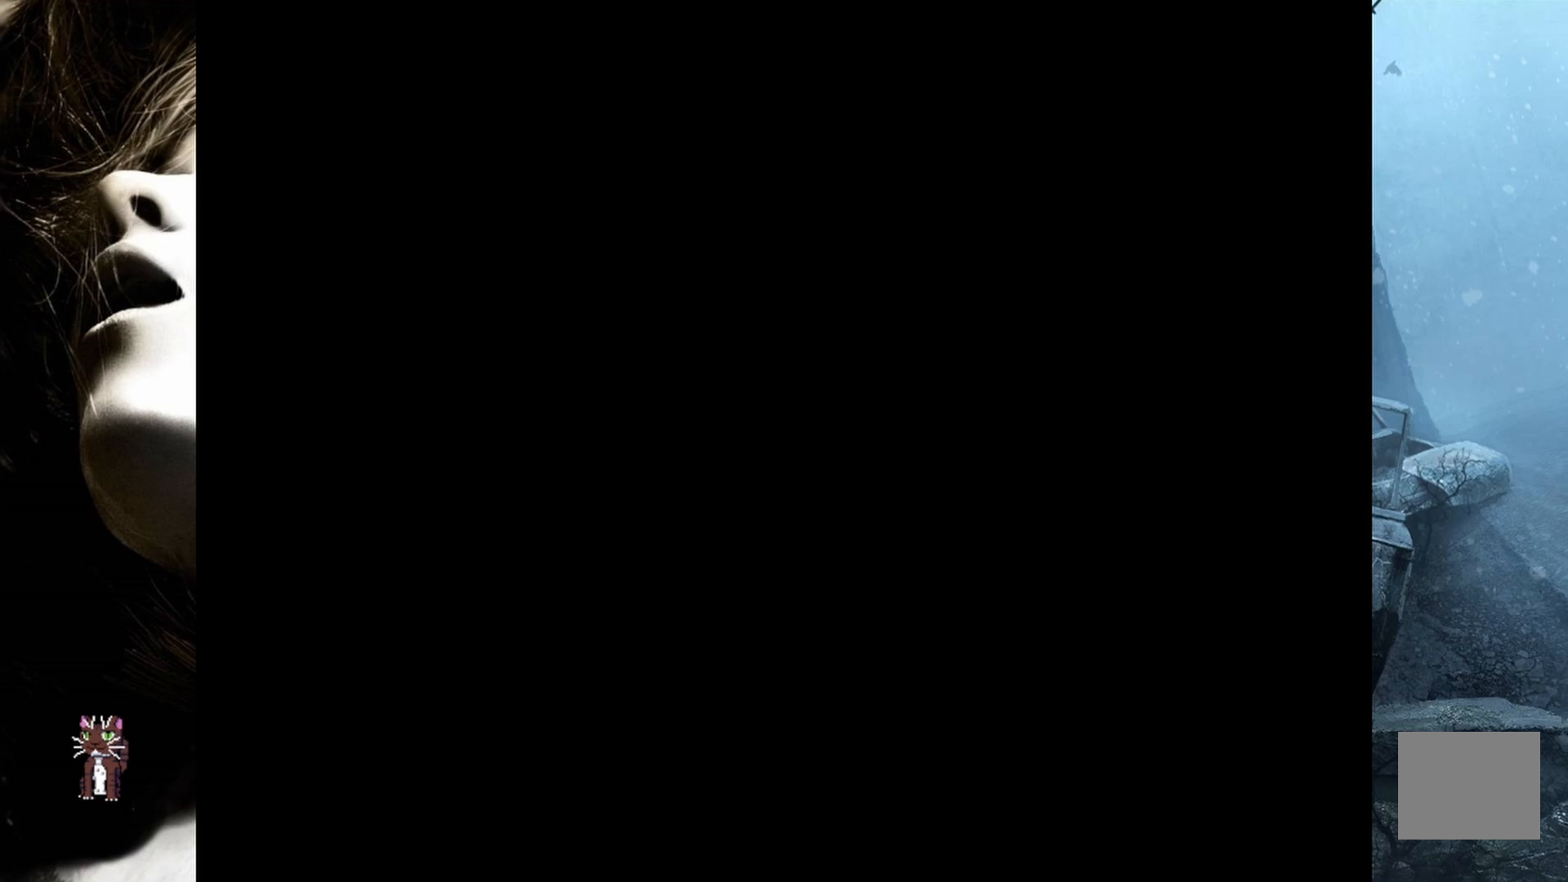
{"buttons": [], "events": []}
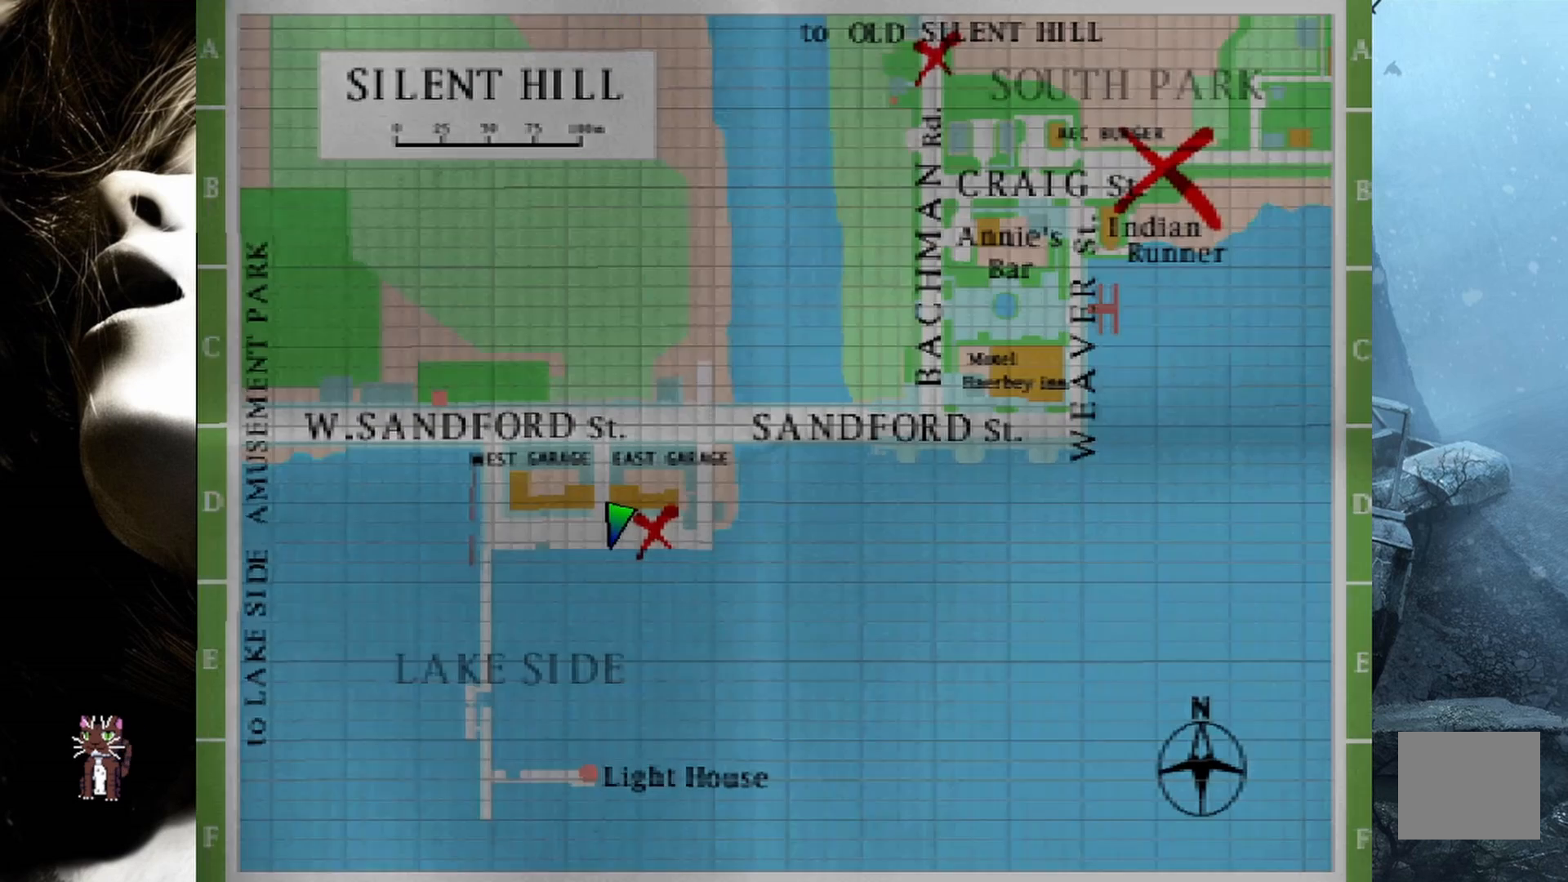
{"buttons": [], "events": []}
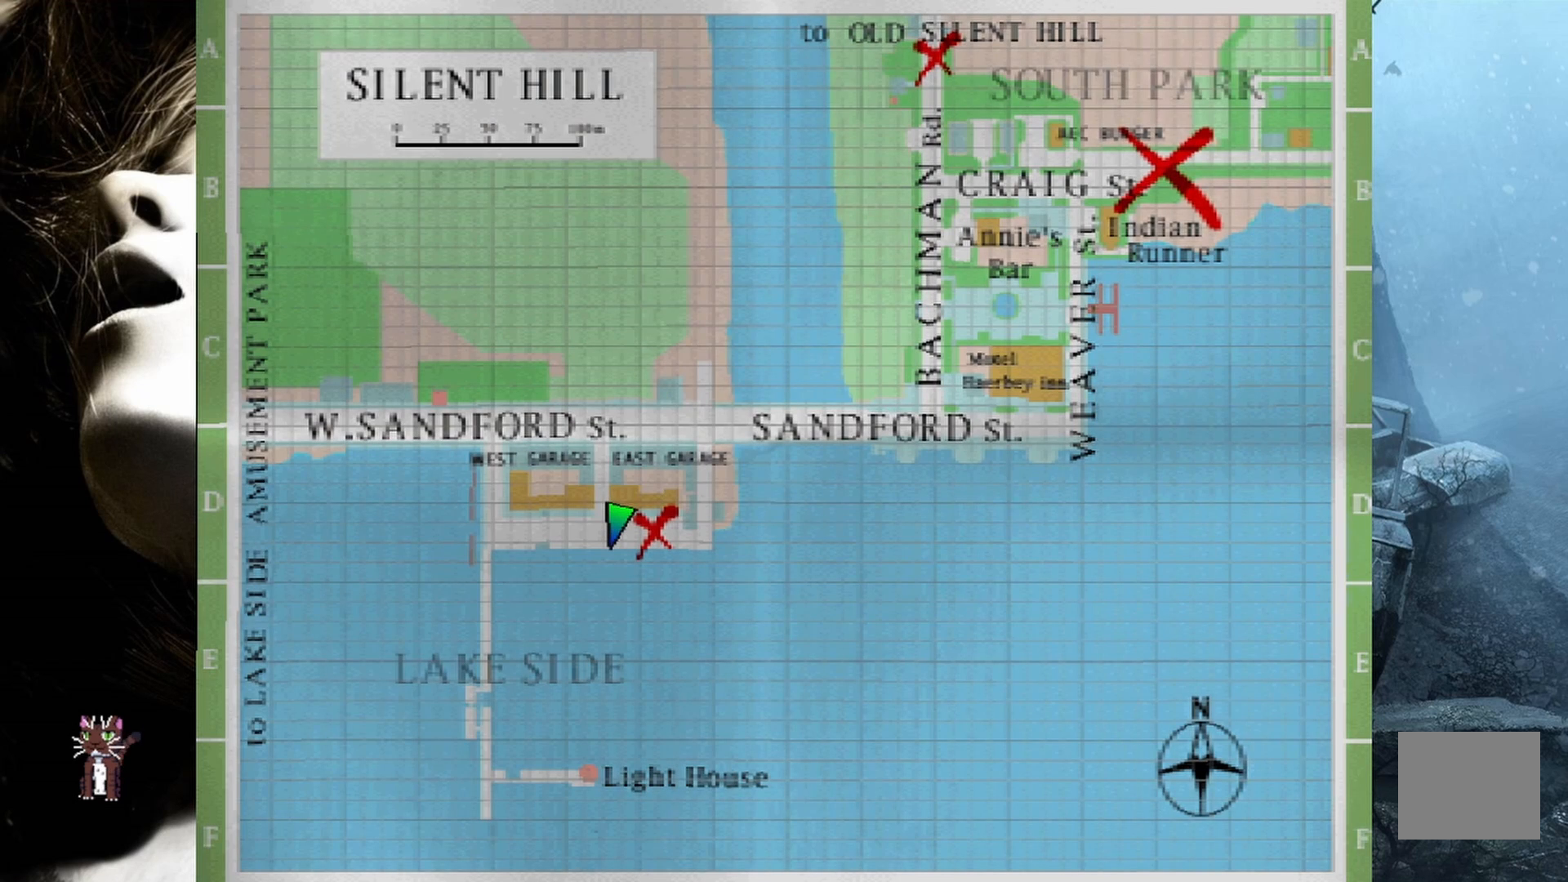
{"buttons": [], "events": []}
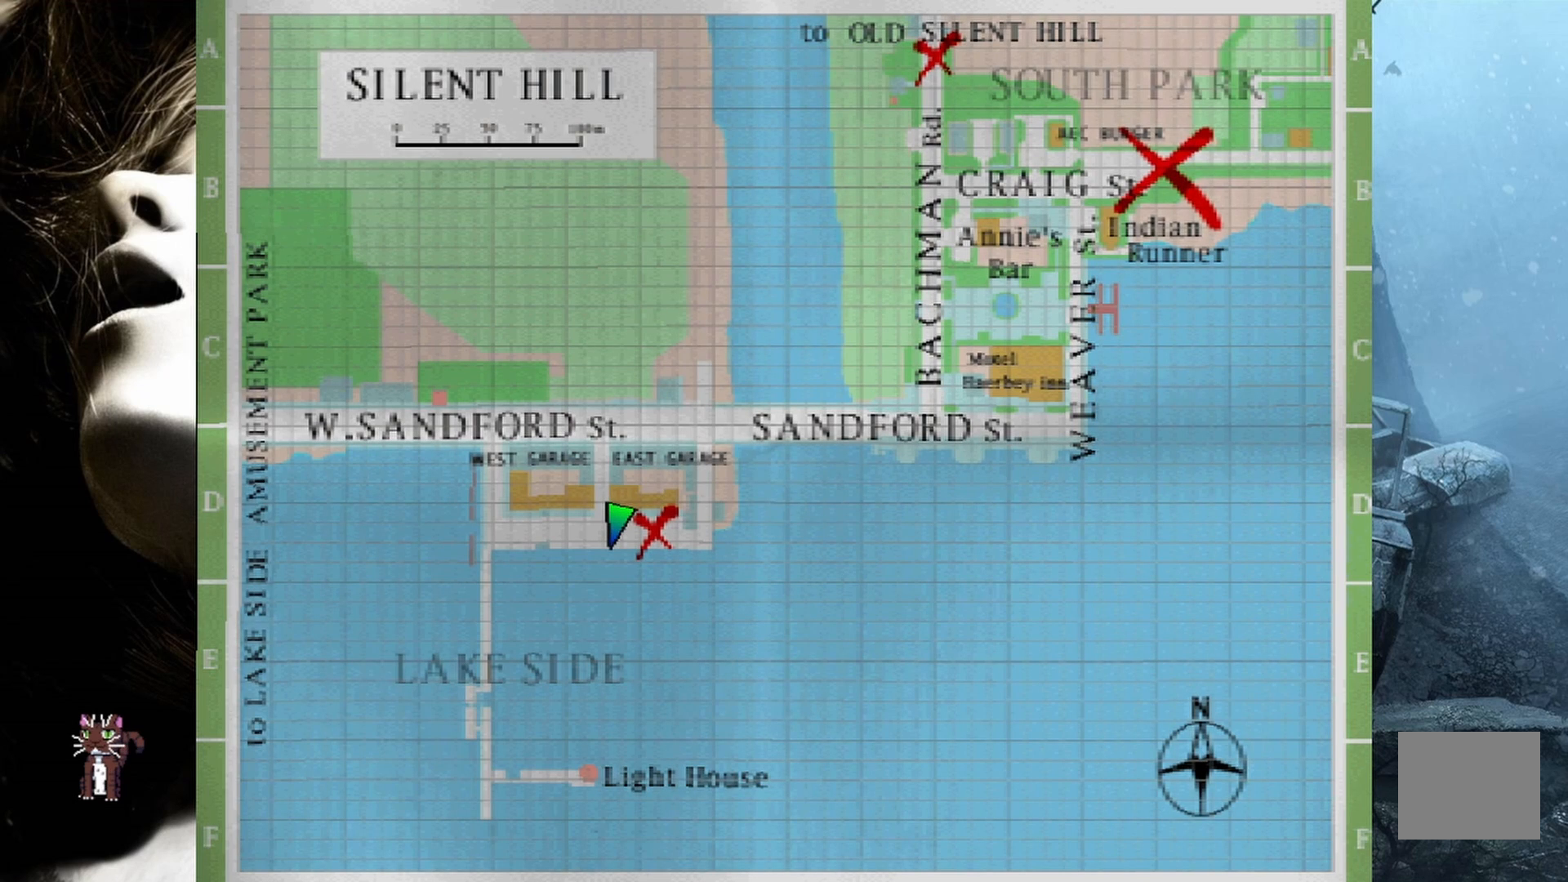
{"buttons": [], "events": []}
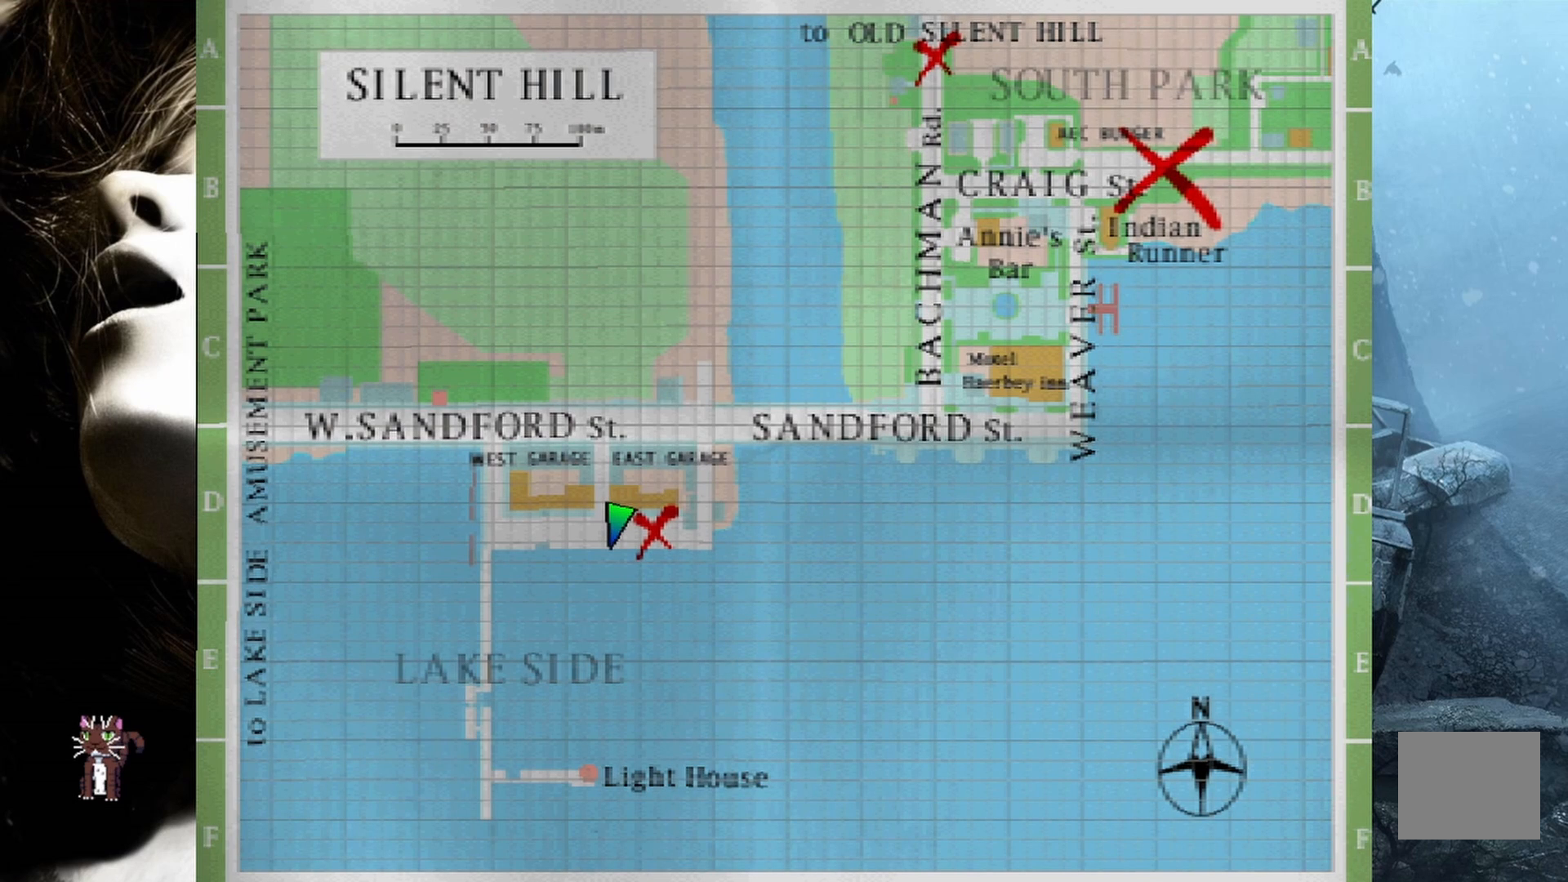
{"buttons": [], "events": []}
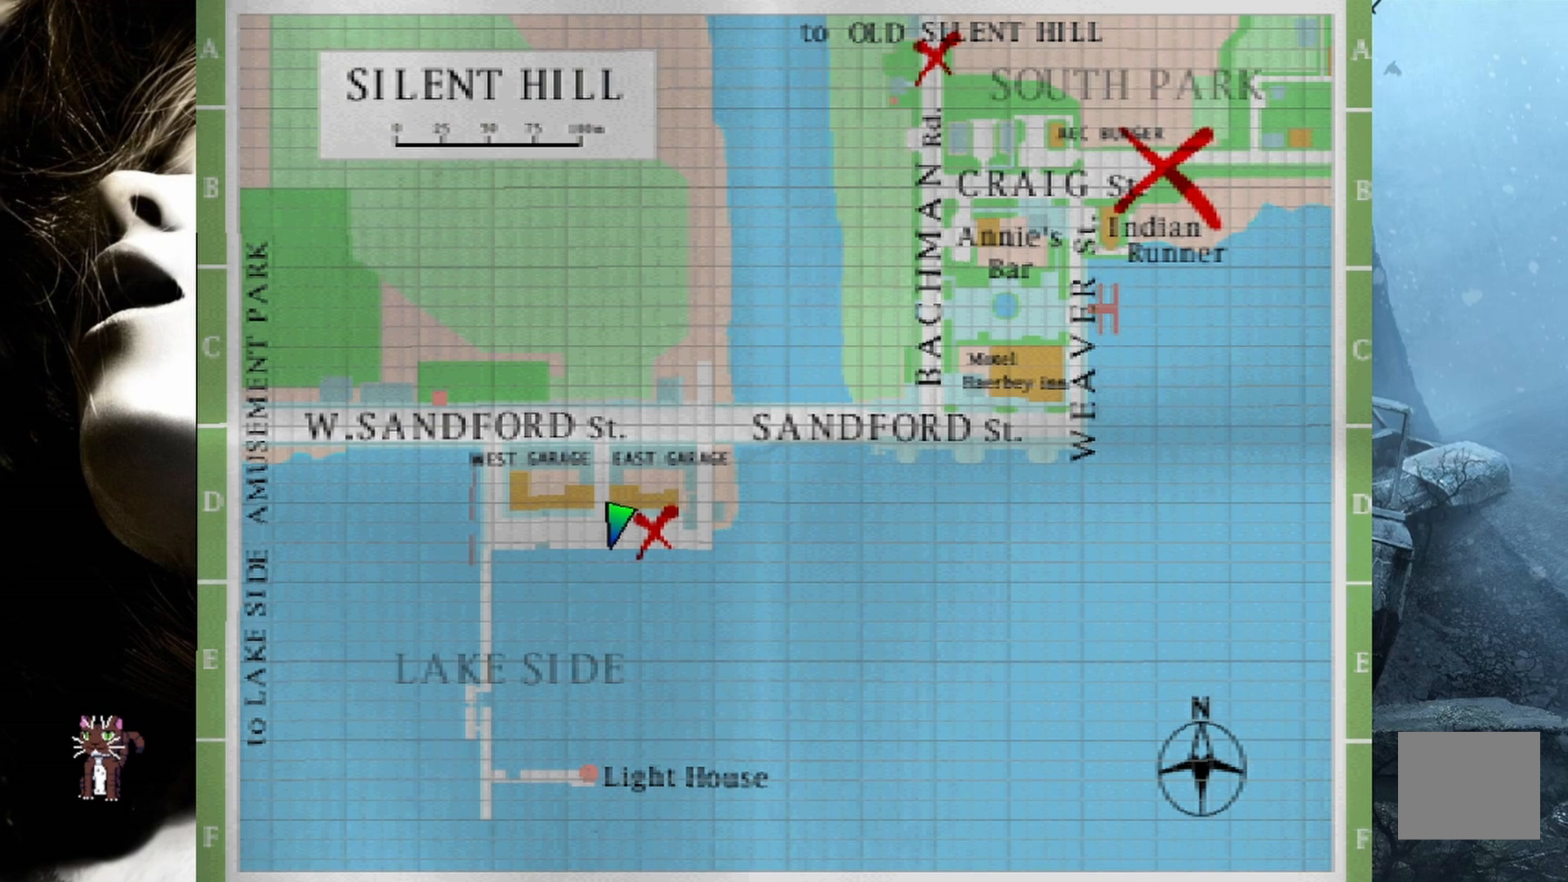
{"buttons": ["CIRCLE"], "events": [[450, "CIRCLE", "down"]]}
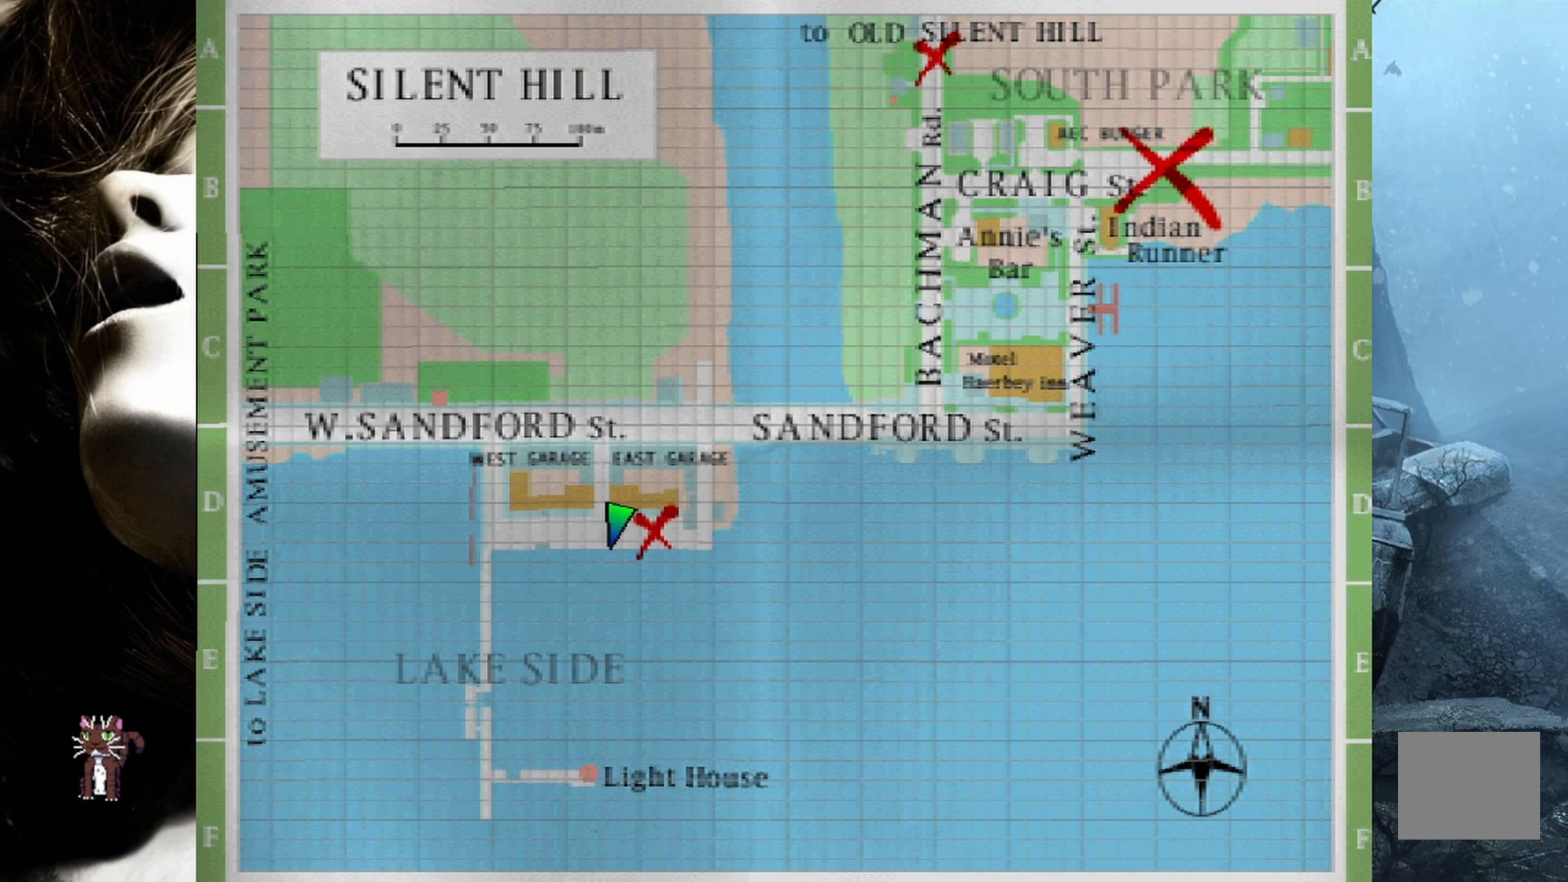
{"buttons": ["DPAD_UP", "DPAD_RIGHT"], "events": [[100, "CIRCLE", "up"], [267, "DPAD_RIGHT", "down"], [400, "DPAD_UP", "down"]]}
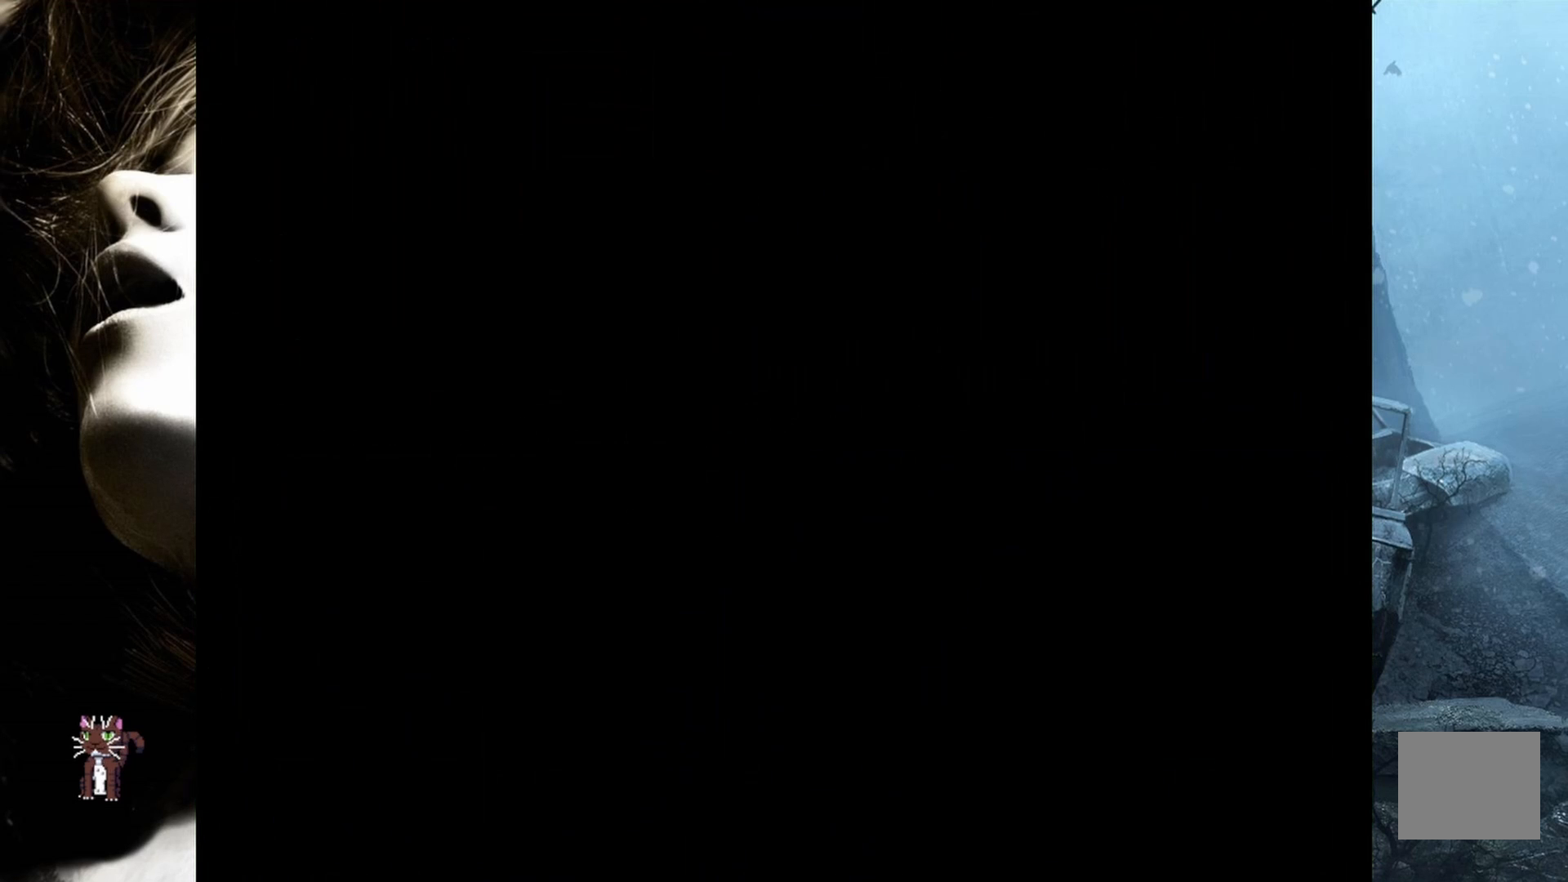
{"buttons": ["DPAD_UP"], "events": [[467, "DPAD_RIGHT", "up"]]}
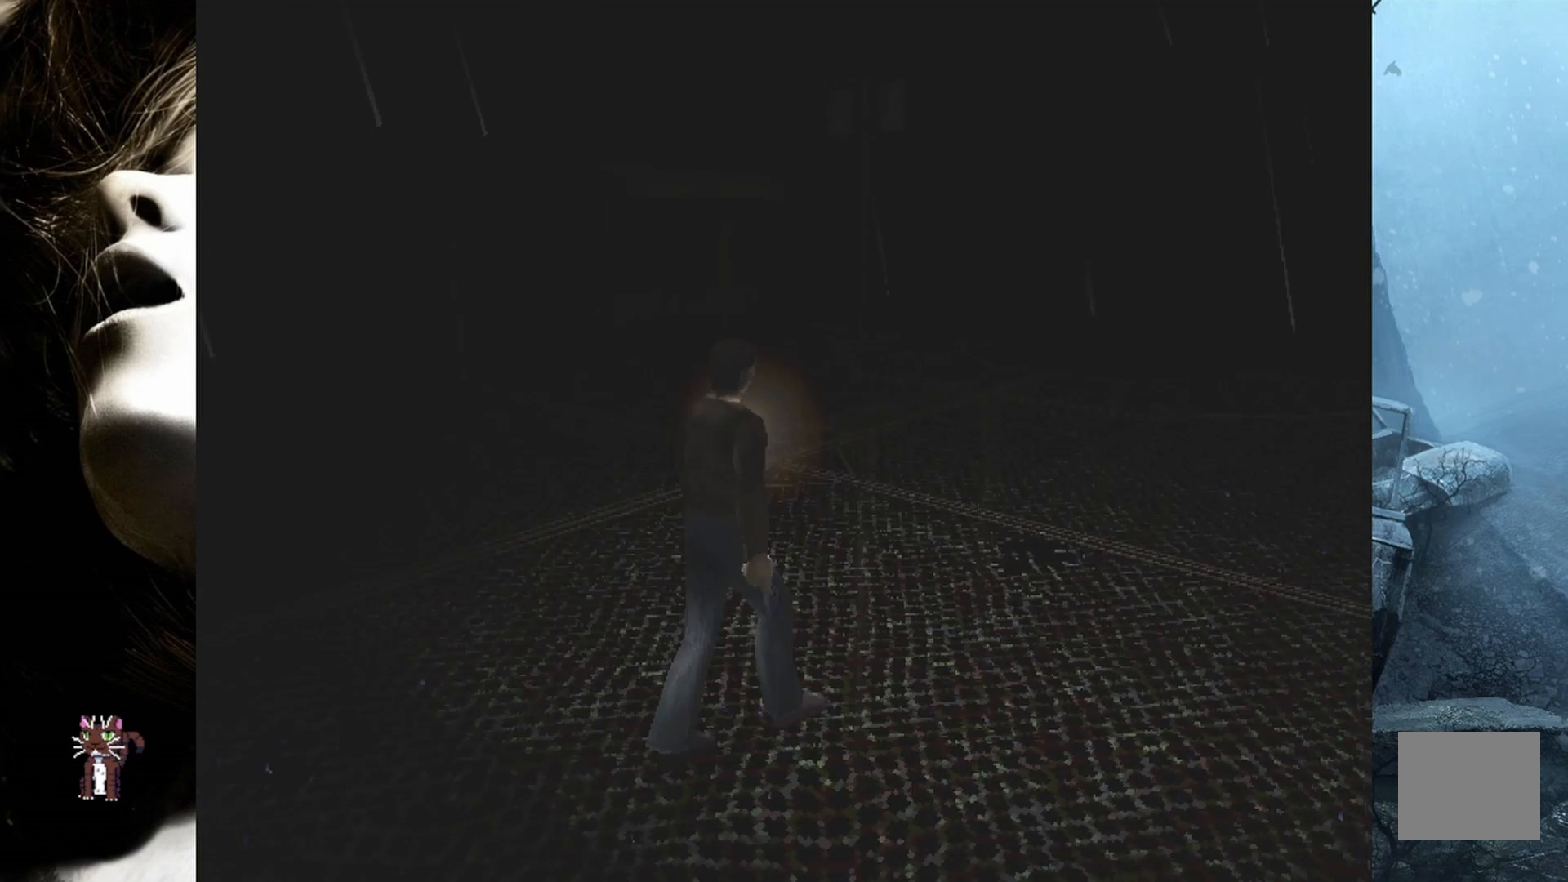
{"buttons": ["SQUARE", "DPAD_UP", "DPAD_LEFT"], "events": [[150, "SQUARE", "down"], [250, "DPAD_LEFT", "down"]]}
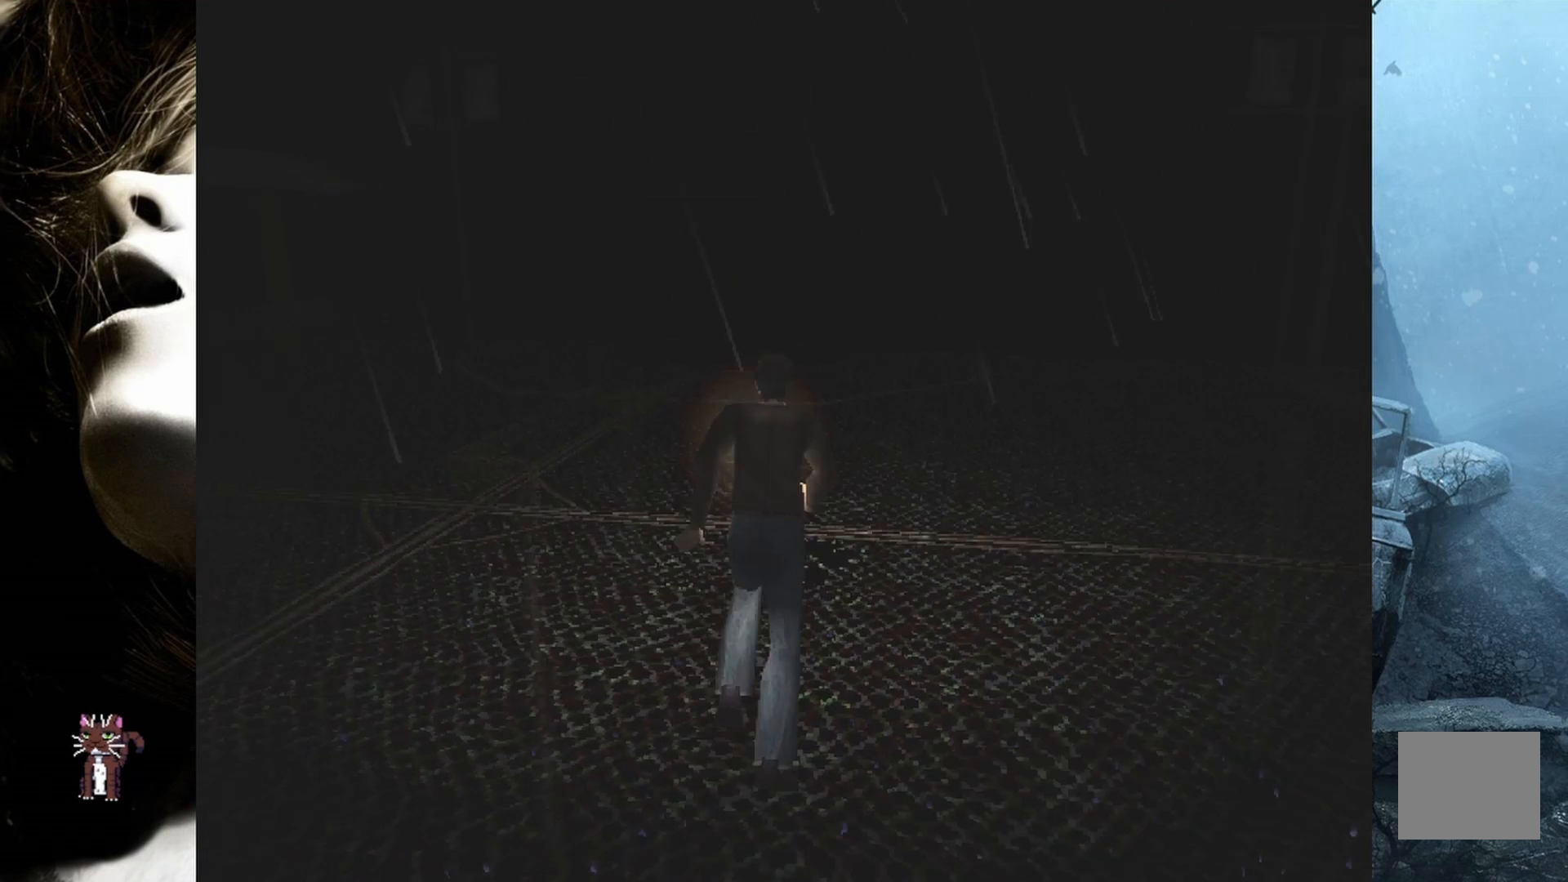
{"buttons": ["SQUARE", "DPAD_UP"], "events": [[100, "DPAD_LEFT", "up"]]}
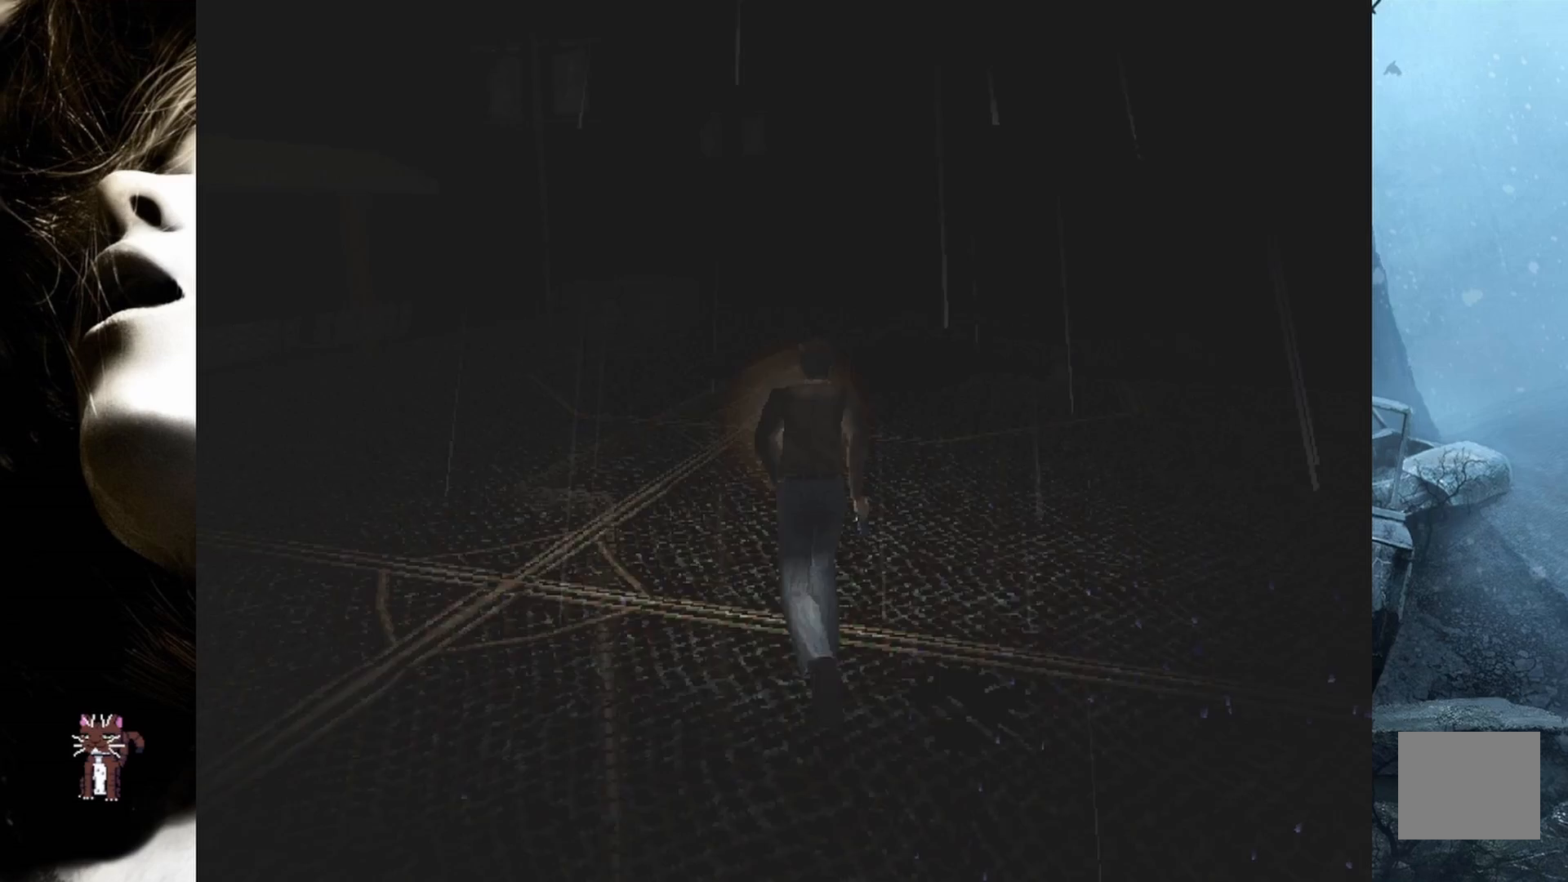
{"buttons": ["DPAD_UP", "DPAD_RIGHT"], "events": [[350, "SQUARE", "up"], [483, "DPAD_RIGHT", "down"]]}
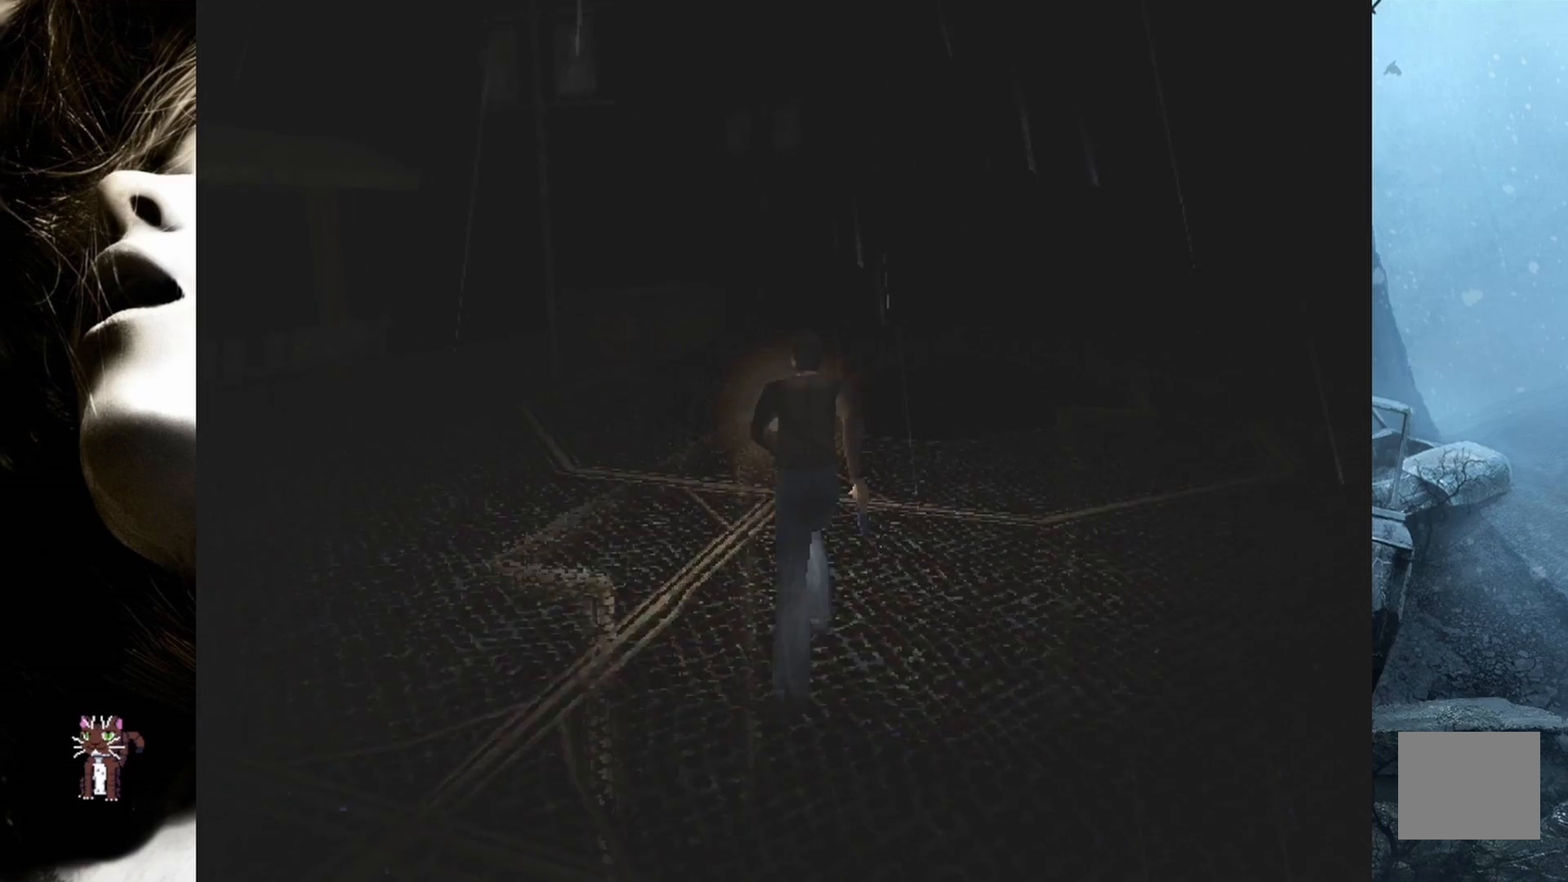
{"buttons": ["DPAD_UP"], "events": [[17, "DPAD_RIGHT", "up"]]}
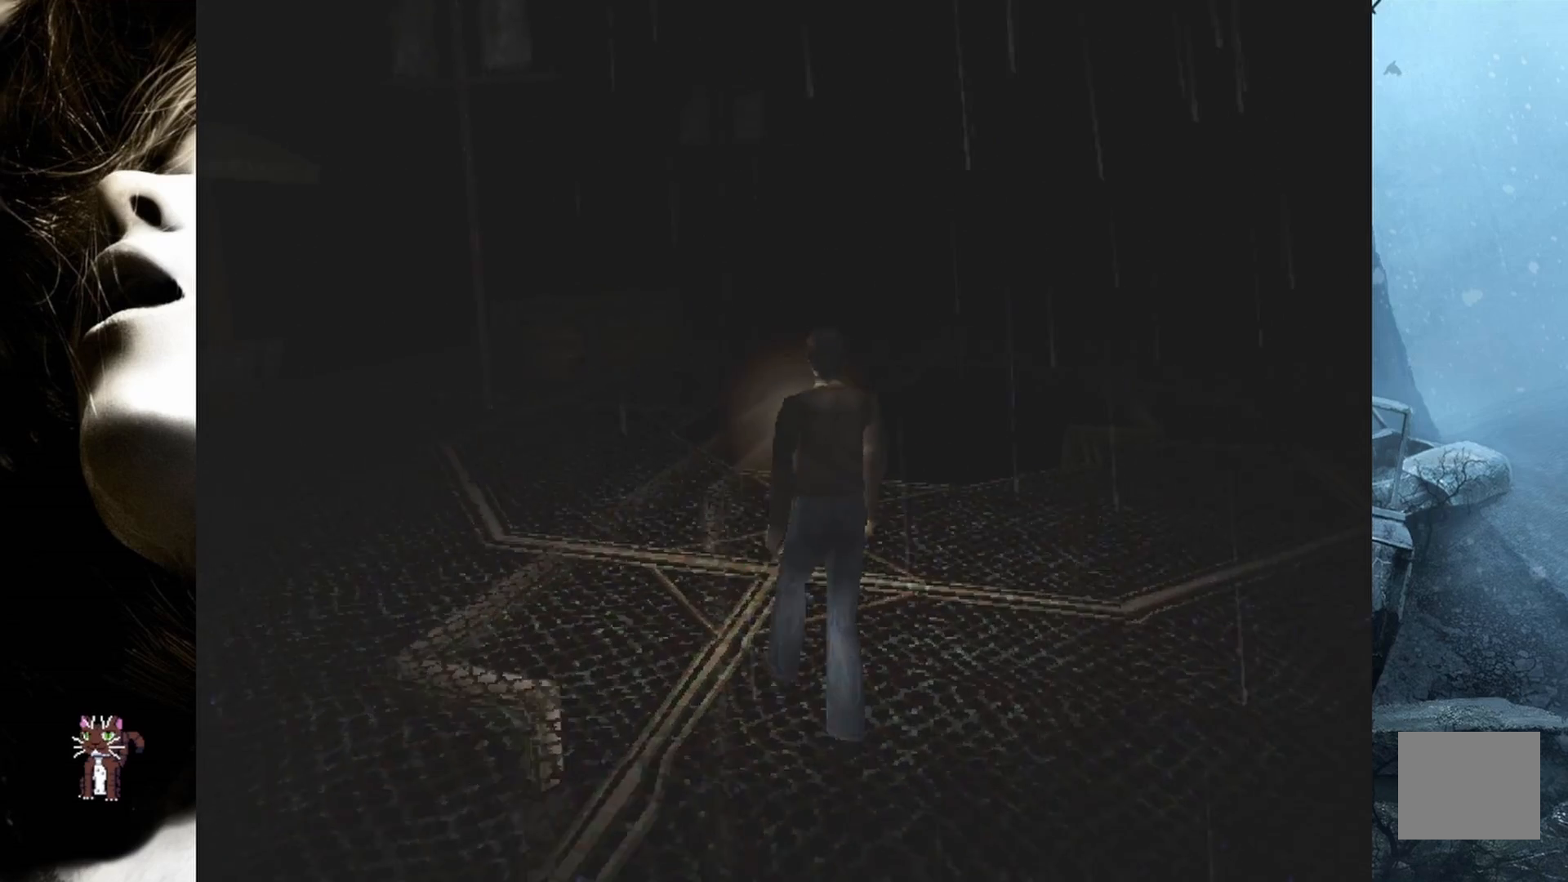
{"buttons": ["DPAD_UP", "DPAD_LEFT"], "events": [[400, "DPAD_LEFT", "down"]]}
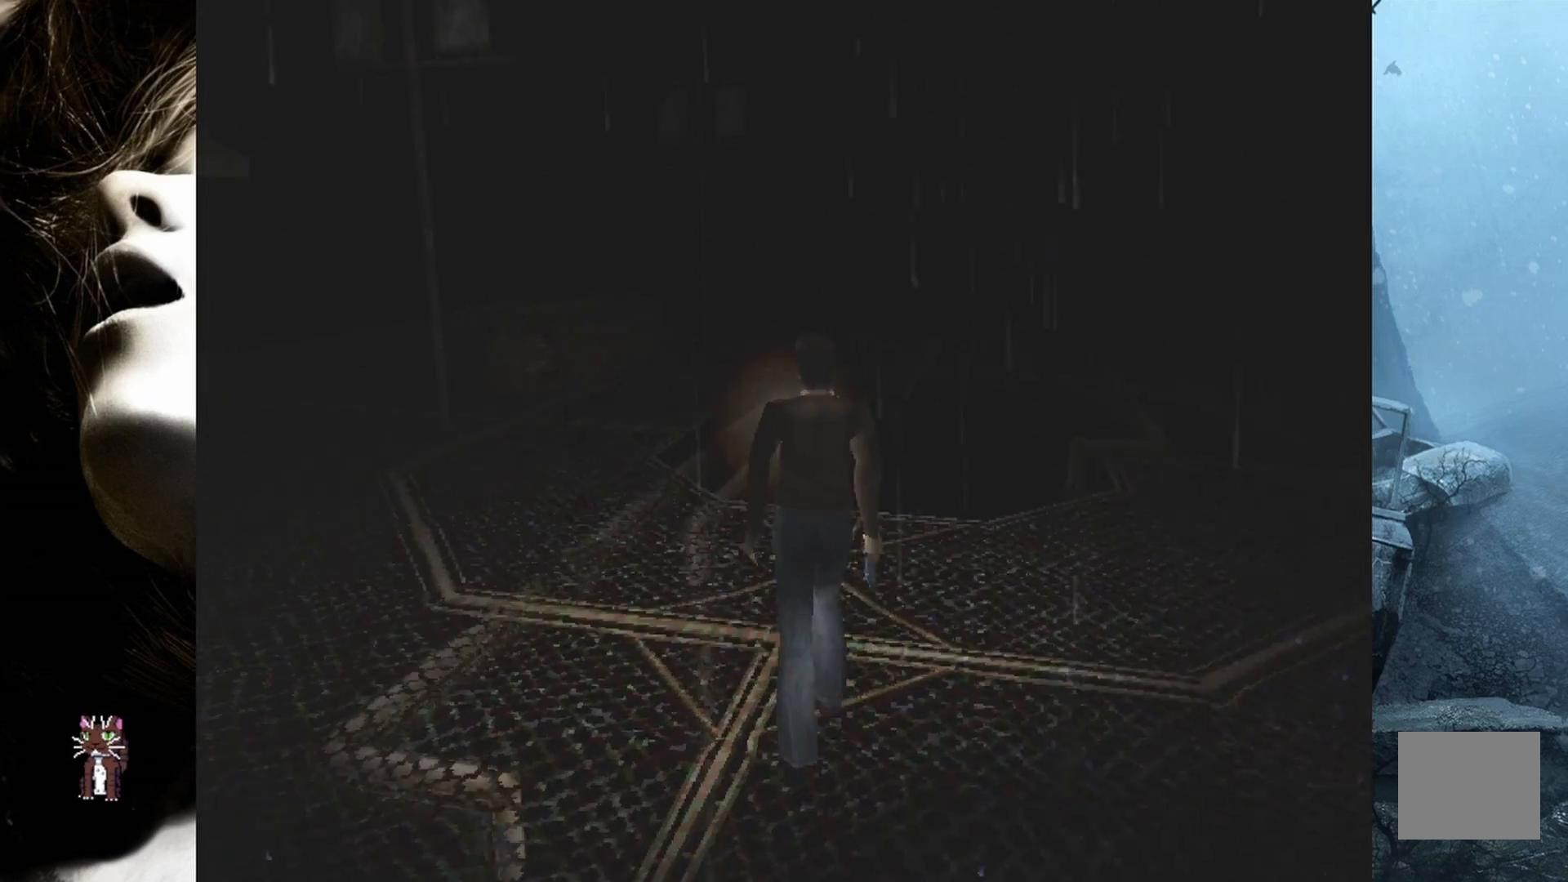
{"buttons": ["DPAD_UP"], "events": [[150, "DPAD_LEFT", "up"]]}
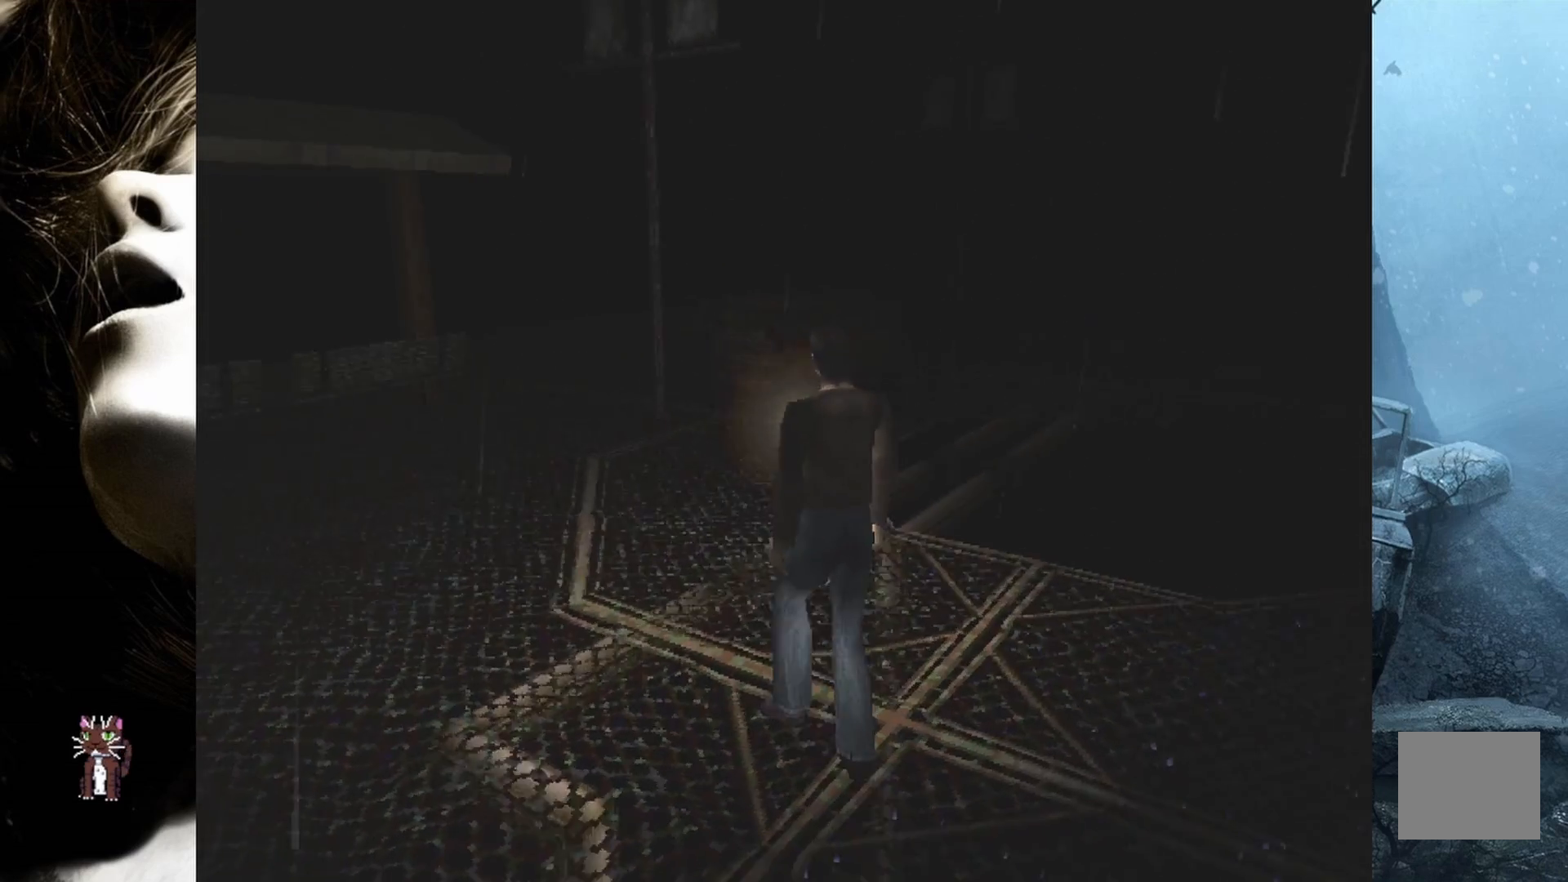
{"buttons": ["SQUARE", "DPAD_UP"], "events": [[33, "DPAD_LEFT", "down"], [100, "SQUARE", "down"], [200, "DPAD_LEFT", "up"]]}
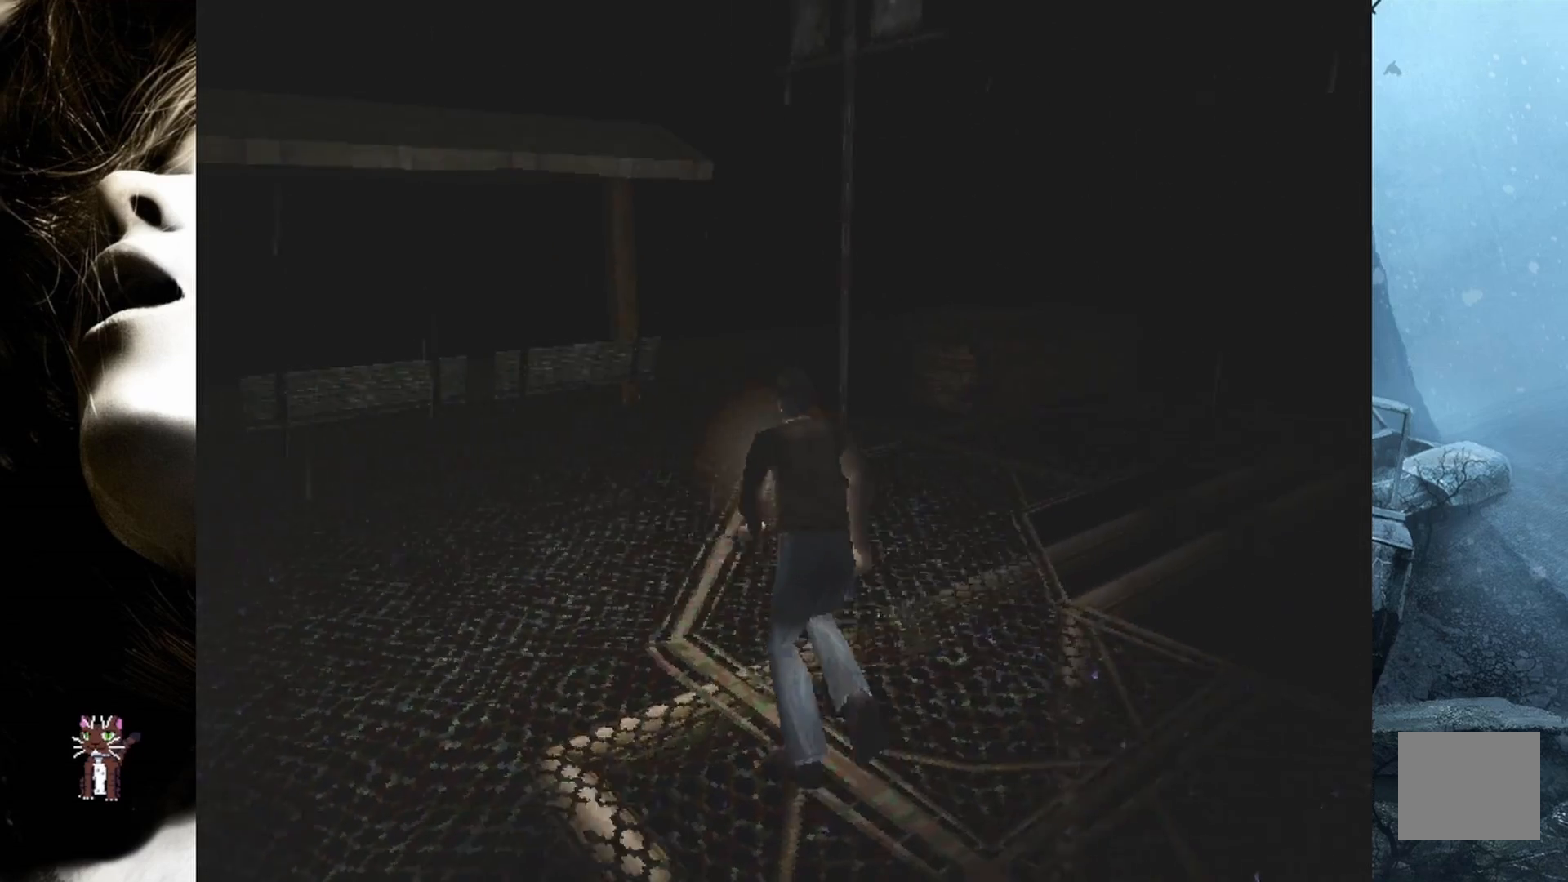
{"buttons": ["DPAD_UP"], "events": [[383, "SQUARE", "up"]]}
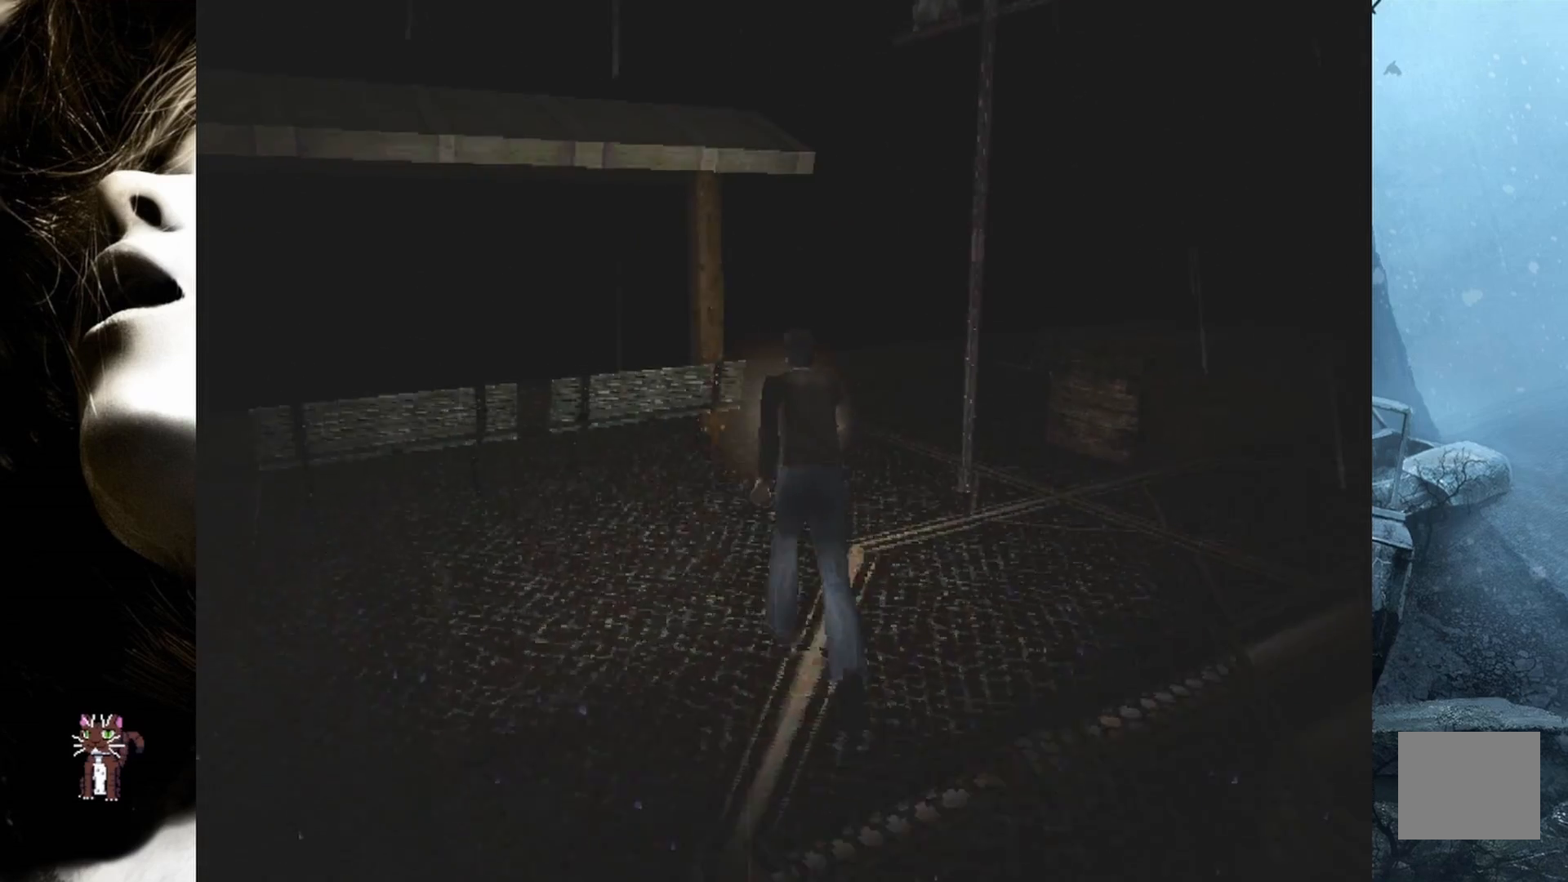
{"buttons": ["DPAD_UP", "DPAD_RIGHT"], "events": [[317, "DPAD_RIGHT", "down"]]}
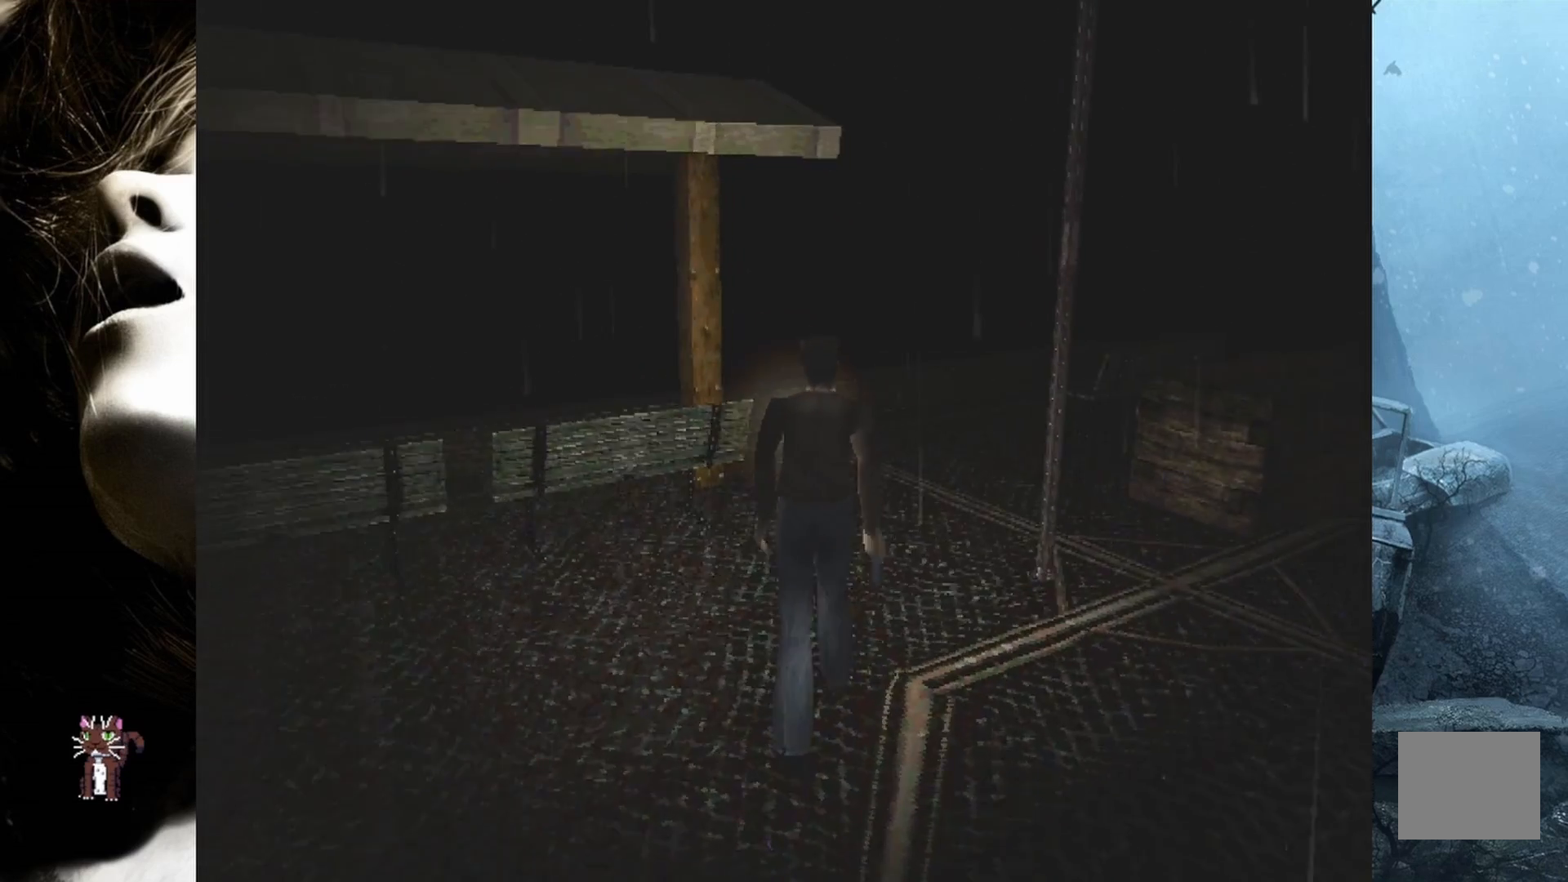
{"buttons": ["DPAD_UP"], "events": [[33, "DPAD_RIGHT", "up"]]}
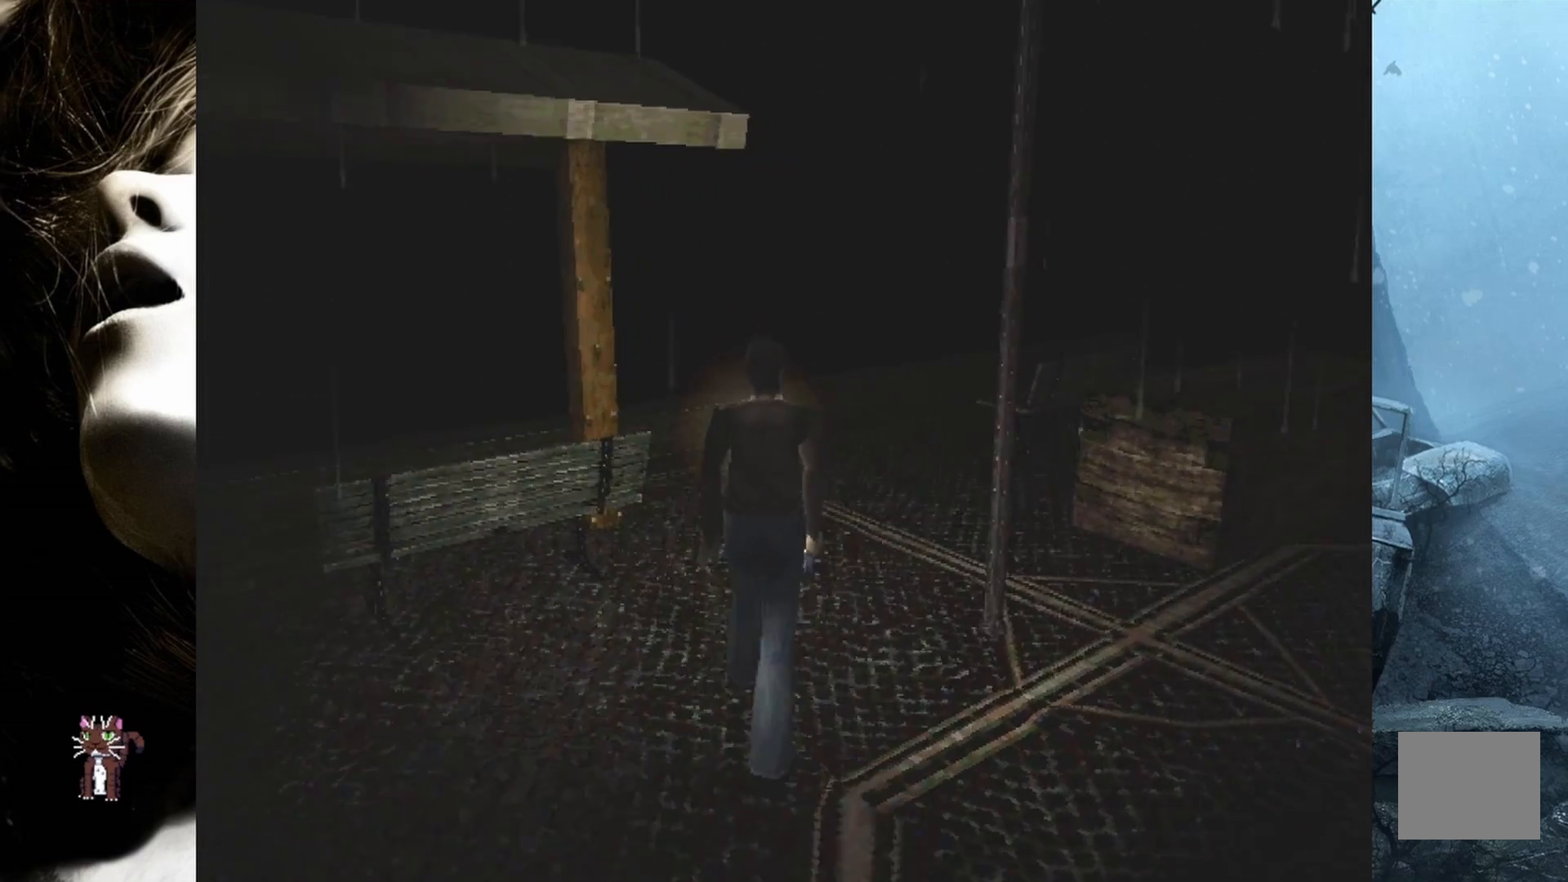
{"buttons": ["DPAD_UP"], "events": [[133, "DPAD_RIGHT", "down"], [433, "DPAD_RIGHT", "up"]]}
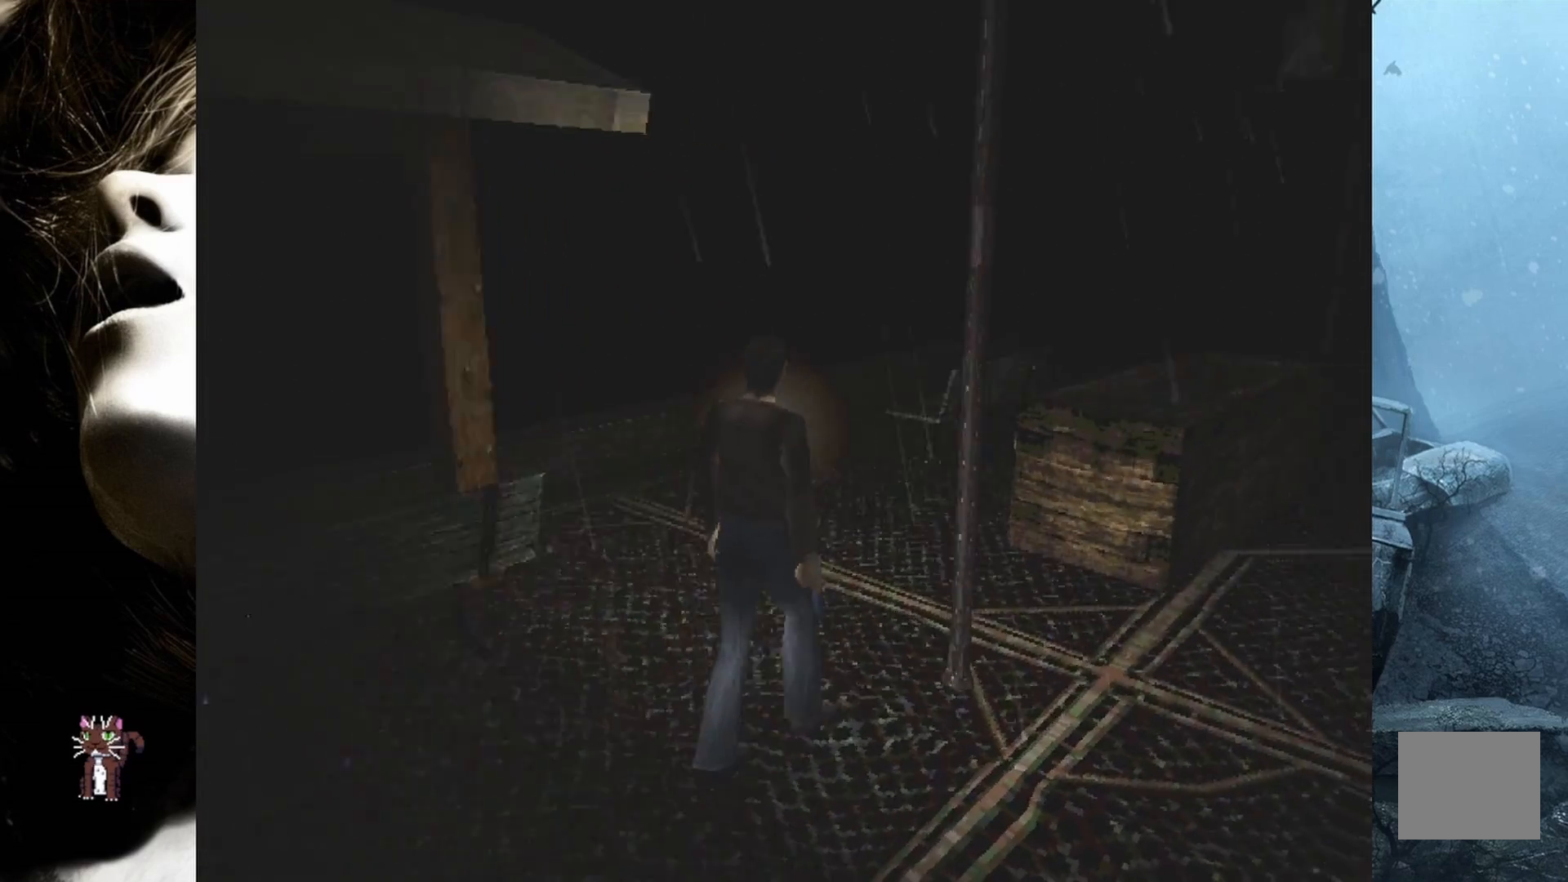
{"buttons": ["DPAD_UP"], "events": []}
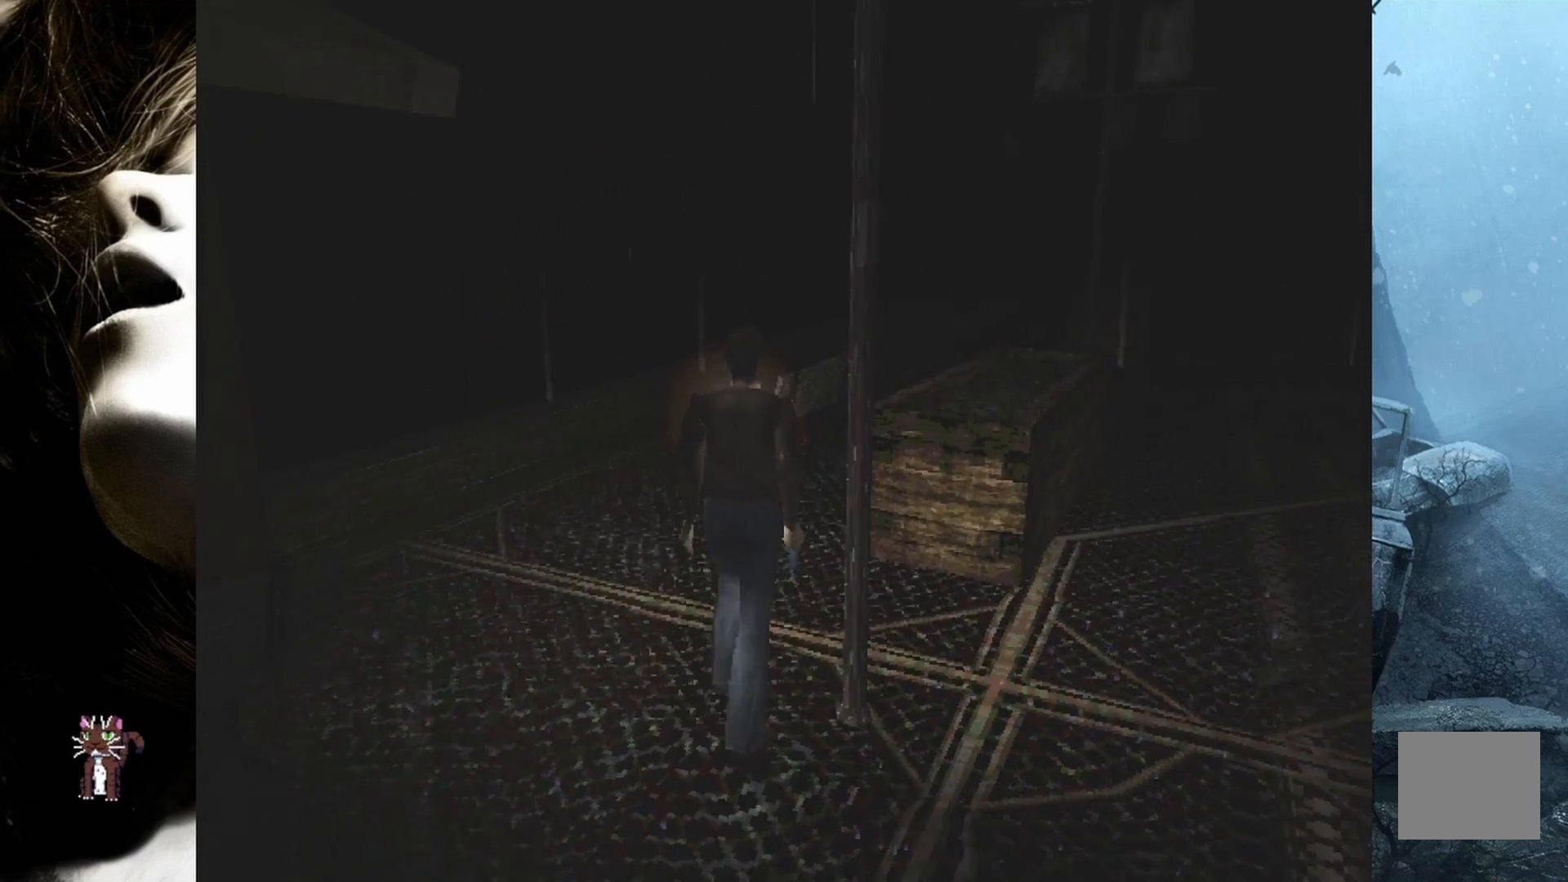
{"buttons": ["DPAD_UP"], "events": [[67, "DPAD_RIGHT", "down"], [333, "DPAD_RIGHT", "up"]]}
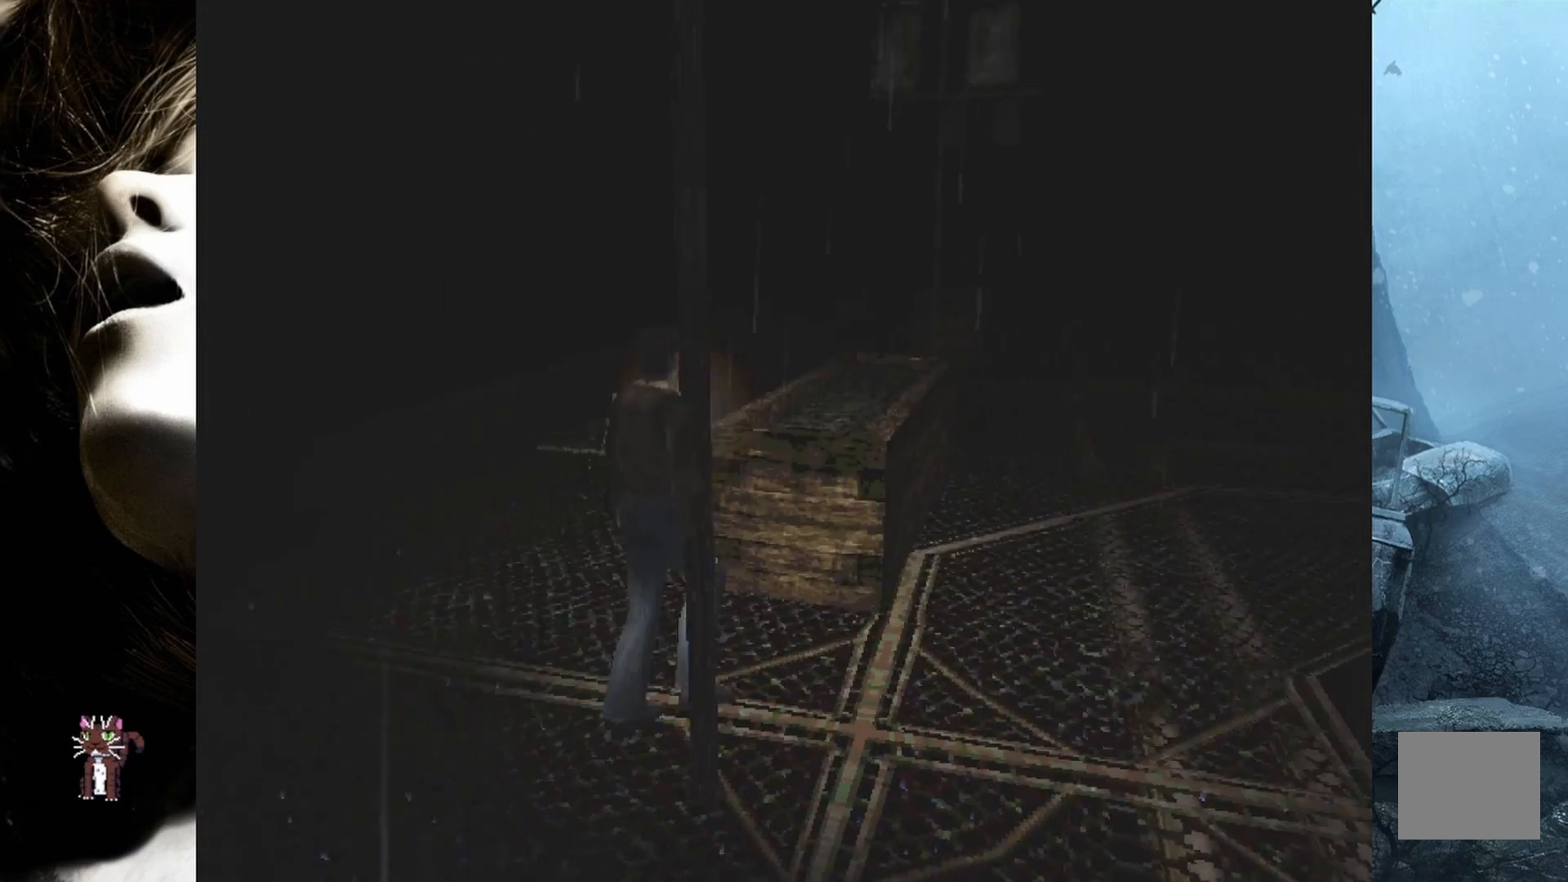
{"buttons": ["DPAD_UP", "DPAD_RIGHT"], "events": [[183, "DPAD_RIGHT", "down"]]}
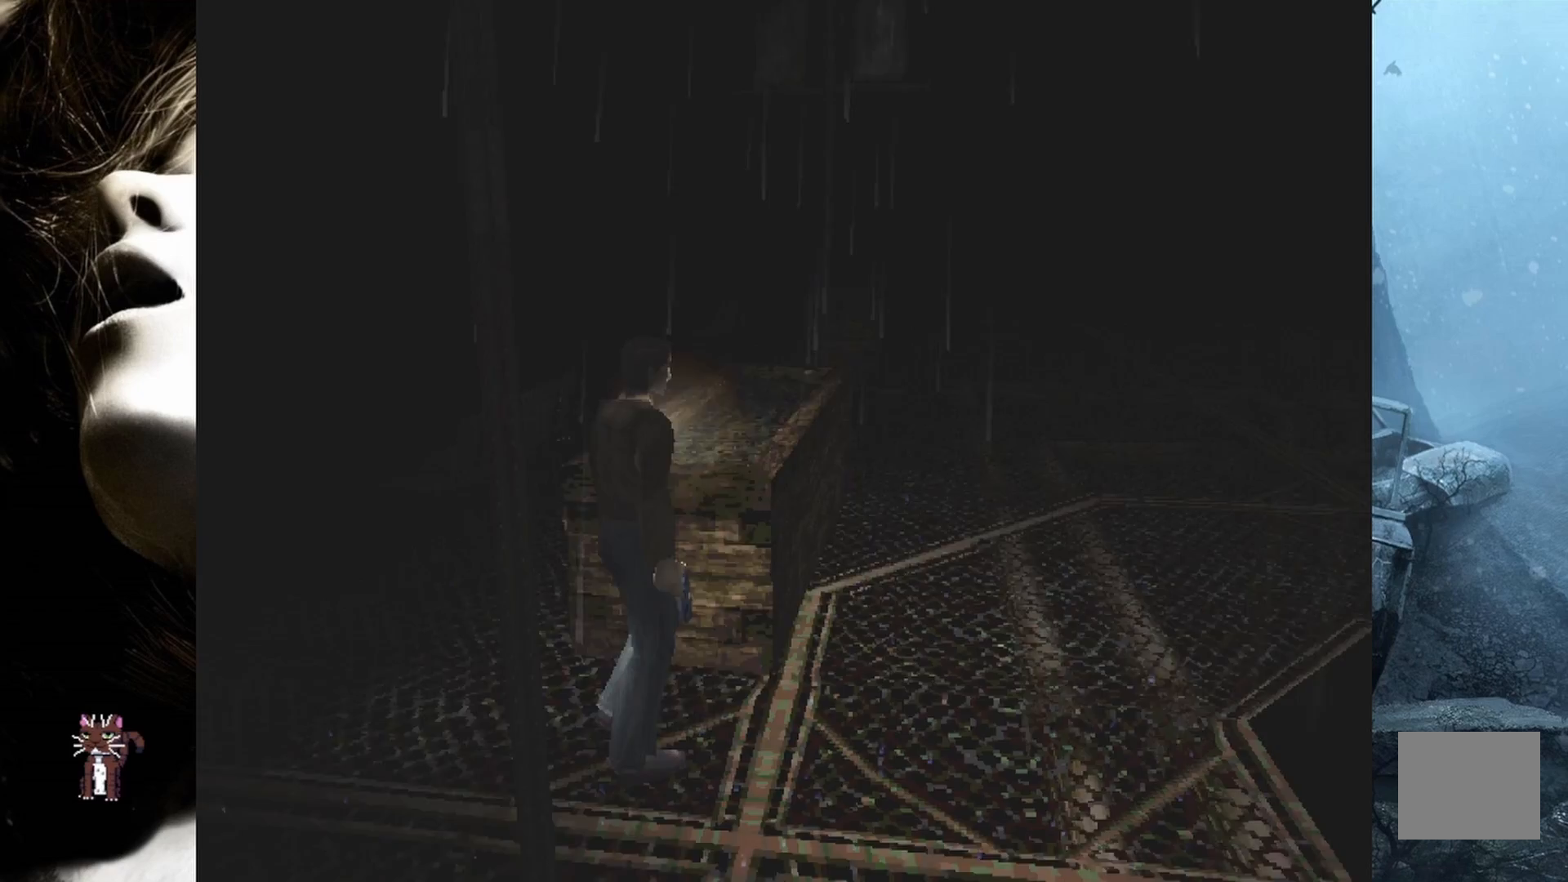
{"buttons": ["DPAD_UP", "DPAD_LEFT"], "events": [[50, "DPAD_RIGHT", "up"], [467, "DPAD_LEFT", "down"]]}
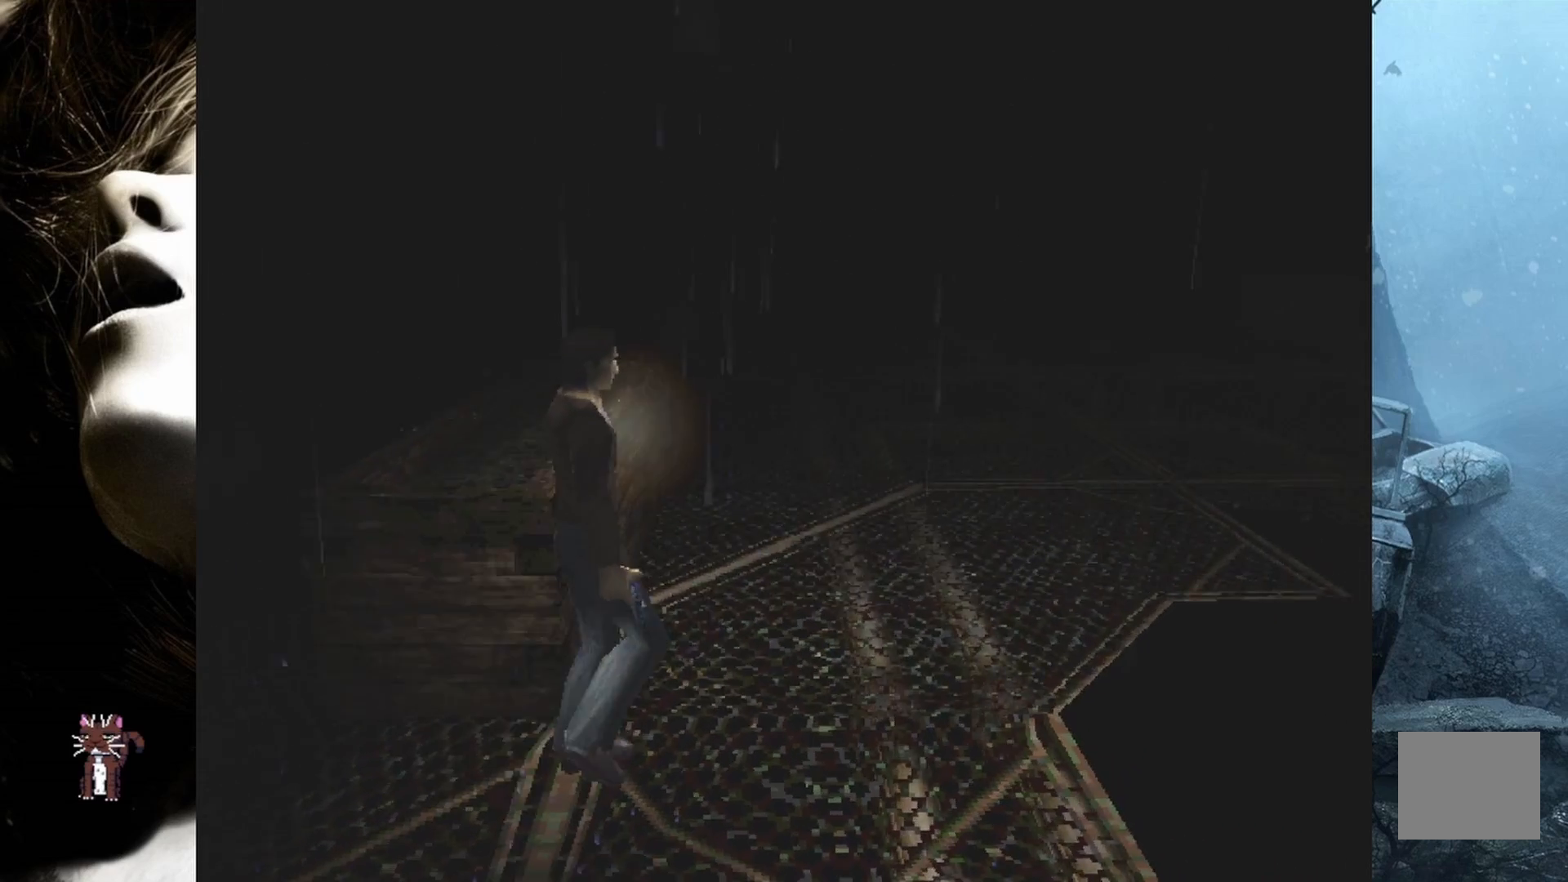
{"buttons": ["DPAD_UP"], "events": [[417, "DPAD_LEFT", "up"]]}
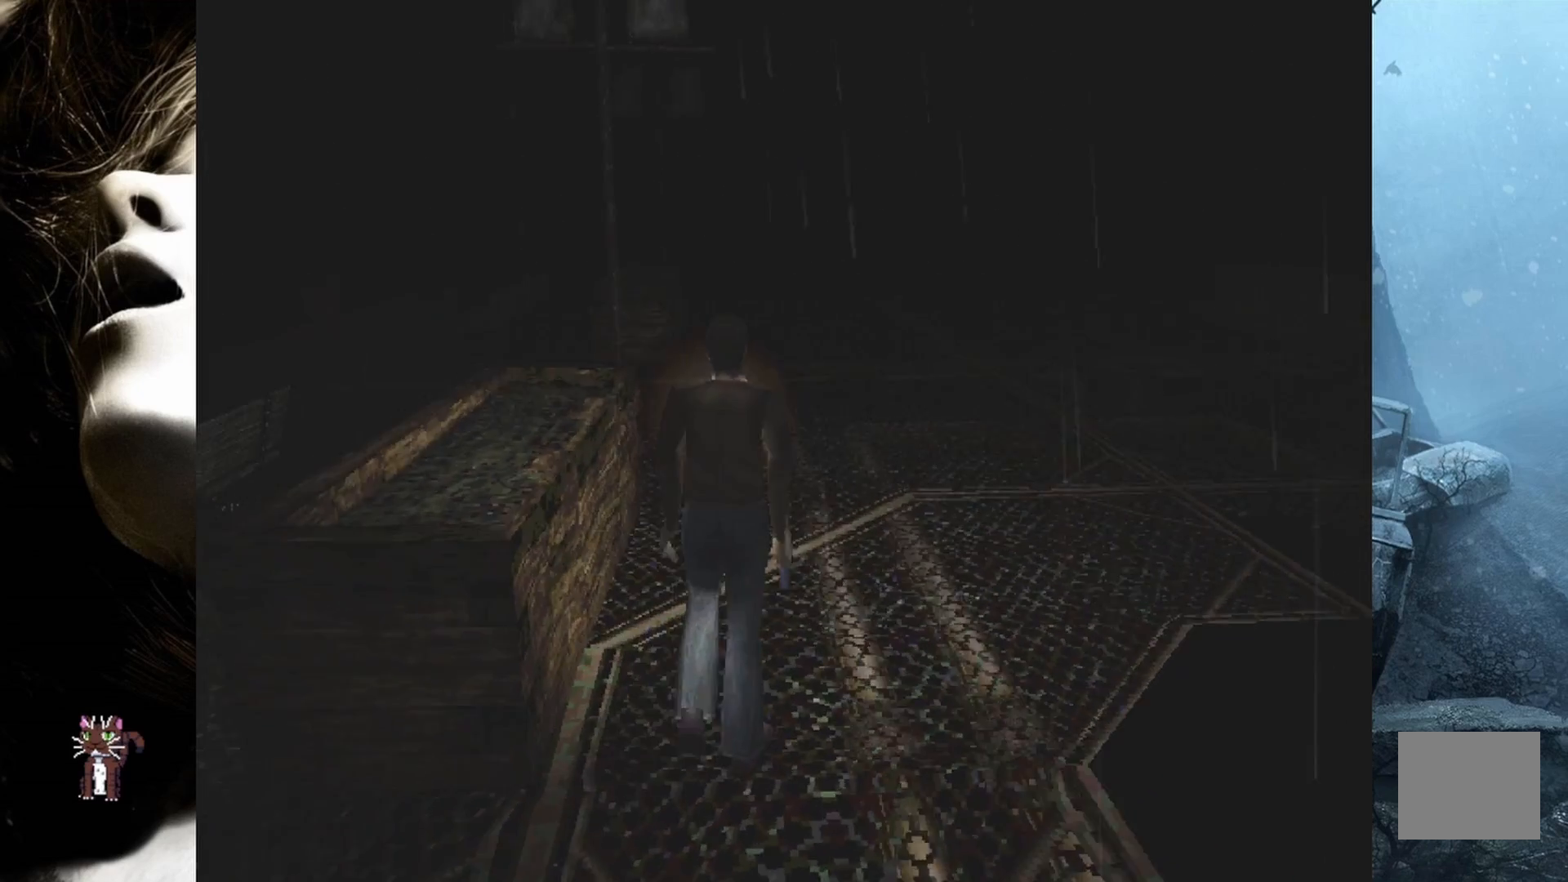
{"buttons": ["DPAD_UP"], "events": []}
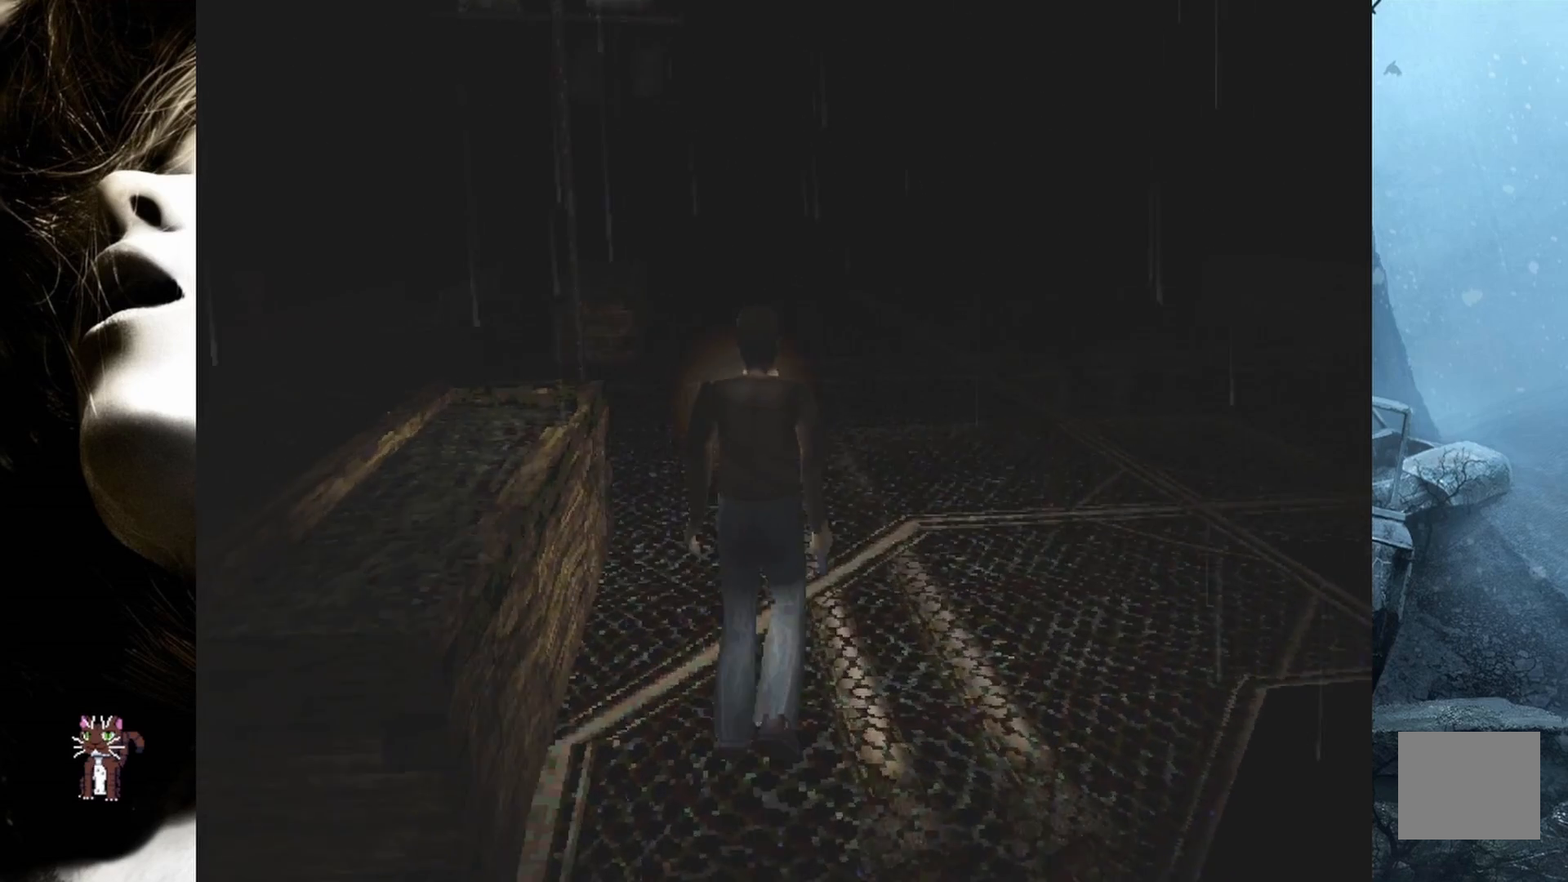
{"buttons": ["DPAD_UP"], "events": []}
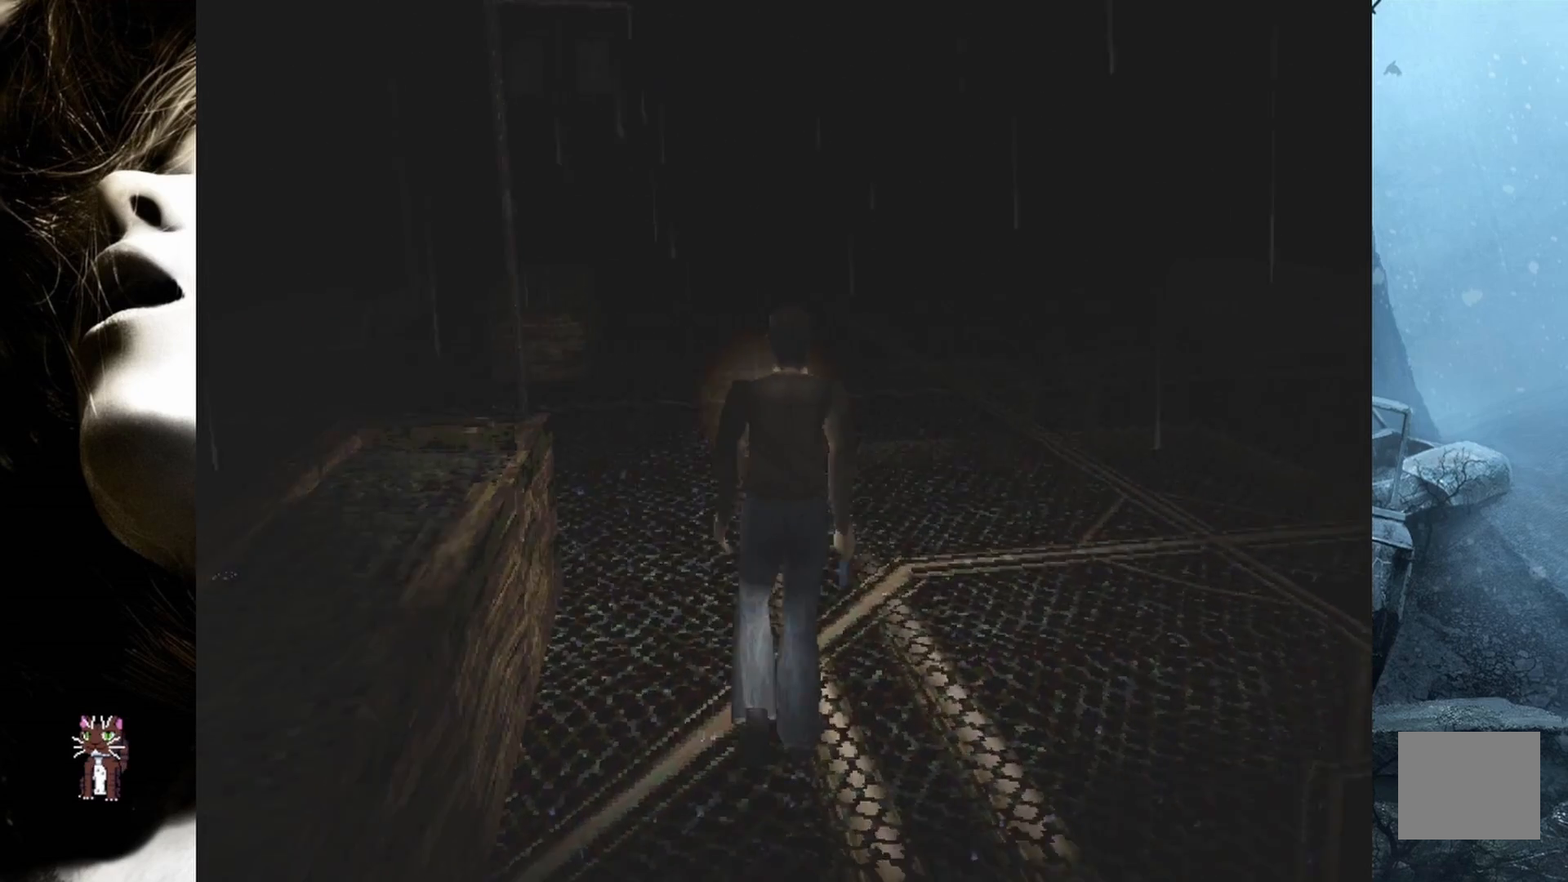
{"buttons": ["DPAD_UP"], "events": []}
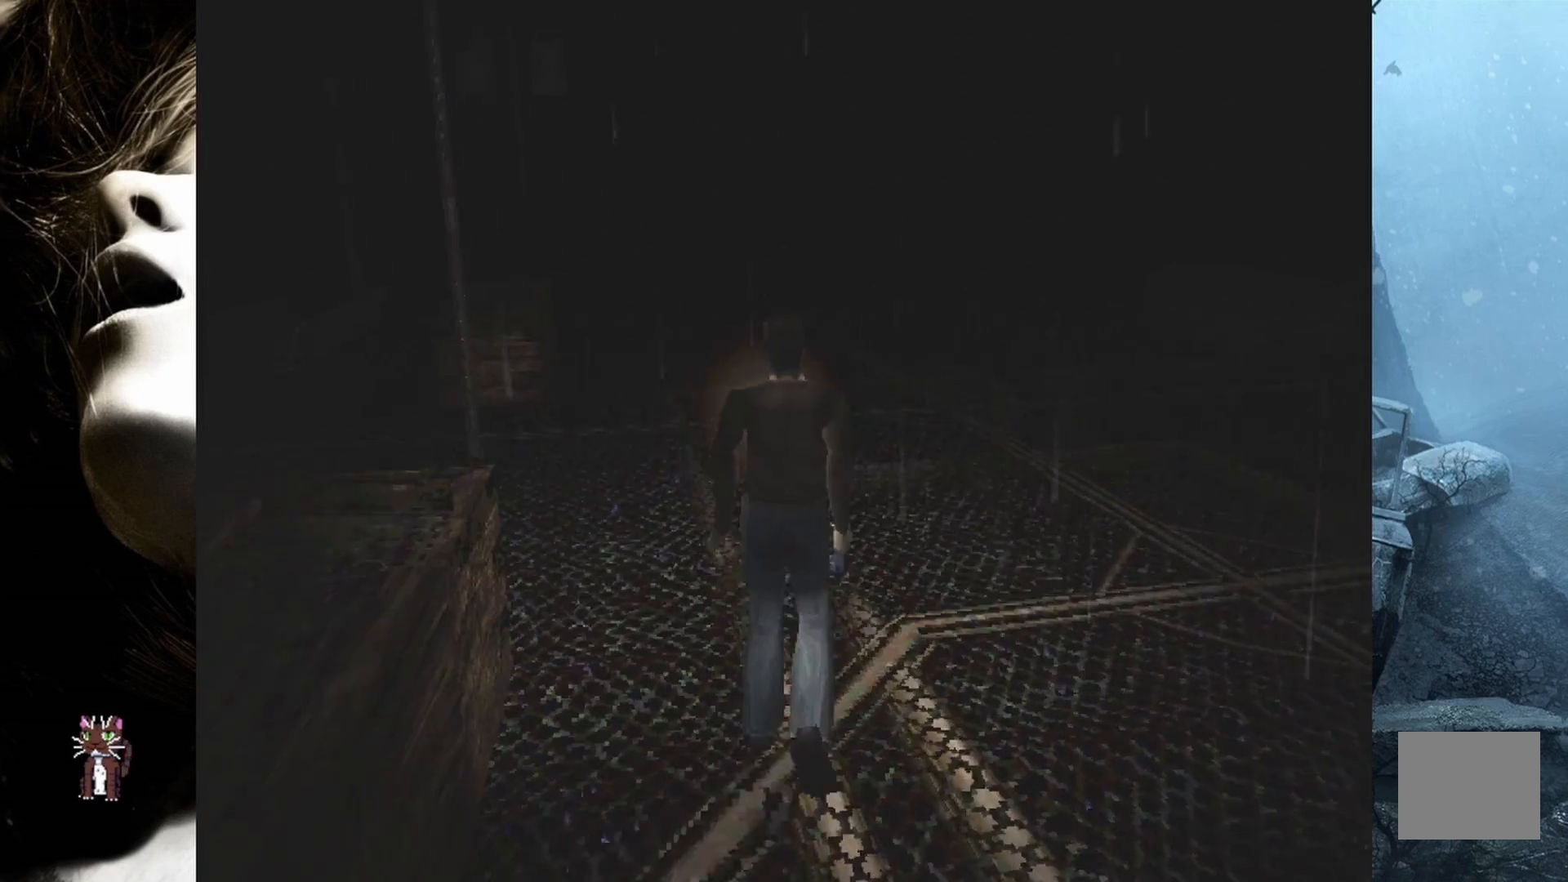
{"buttons": ["DPAD_UP"], "events": []}